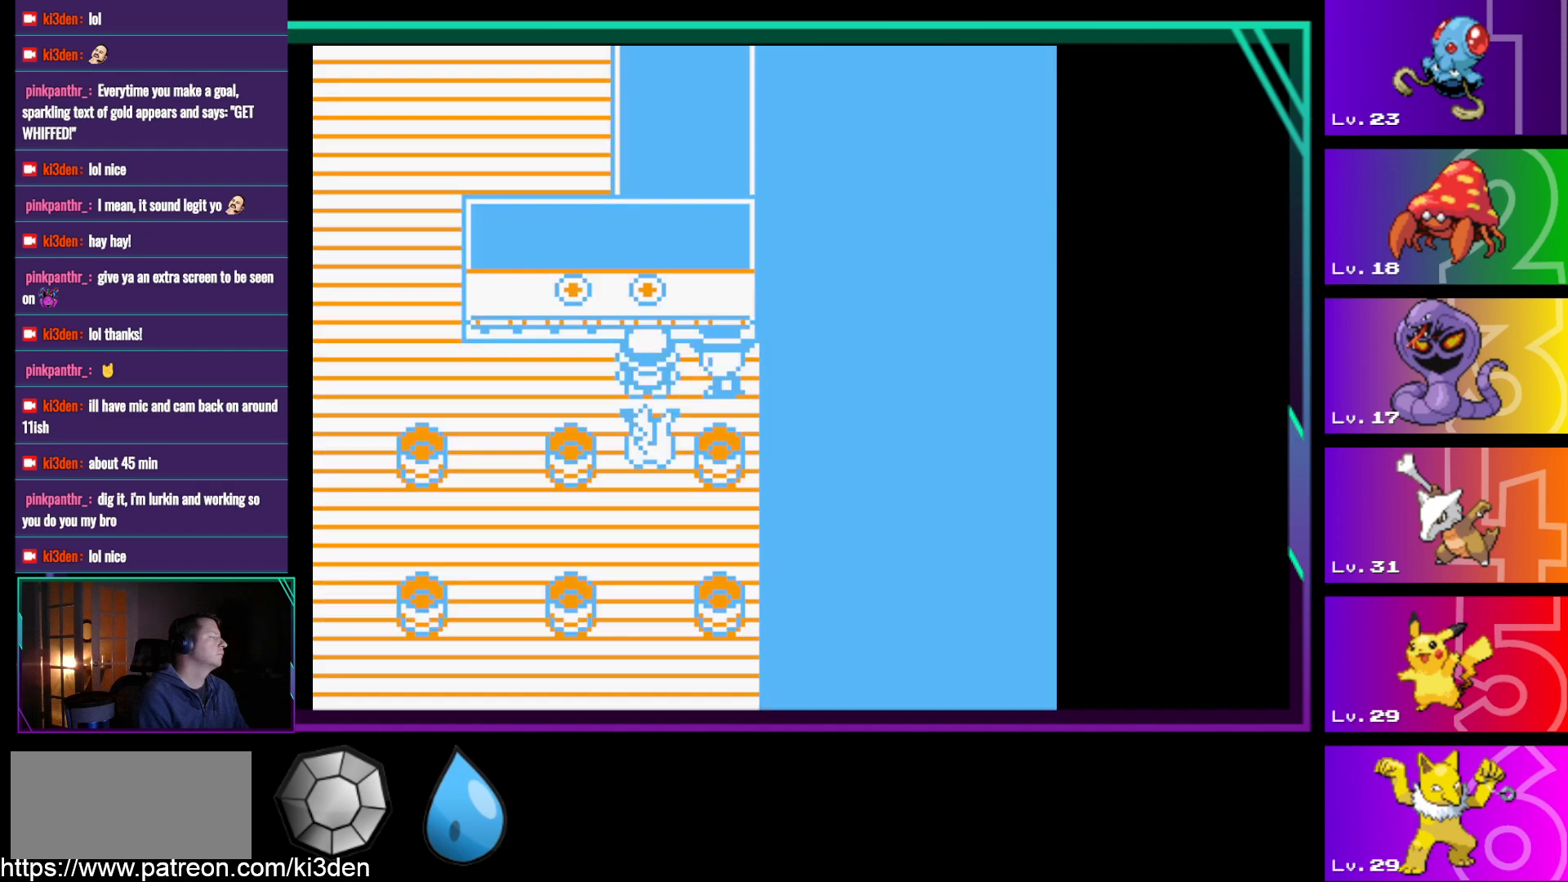
Gameplay with a controller (Nintendo layout); each line is a JSON object with the inputs held at the frame after it. "events" lists button and stick changes between this image and that frame as [ms after this image, input, new state], when the widget could be followed in between. Not read: L3 R3.
{"buttons": ["A"], "events": [[283, "DPAD_RIGHT", "down"], [433, "DPAD_RIGHT", "up"], [483, "A", "down"]]}
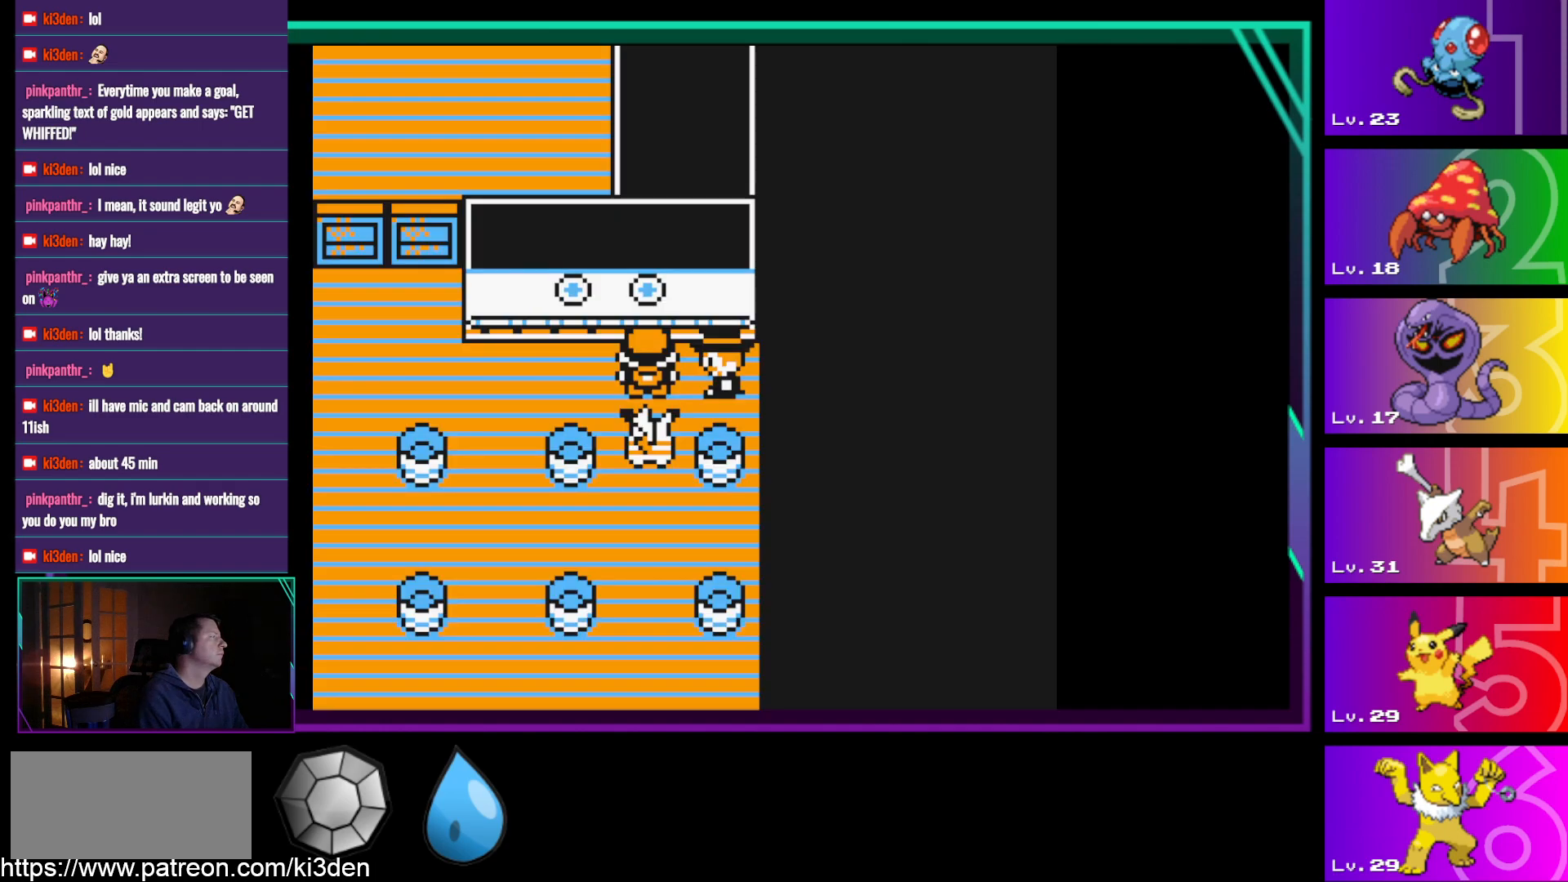
{"buttons": ["DPAD_RIGHT"], "events": [[67, "A", "up"], [400, "DPAD_RIGHT", "down"]]}
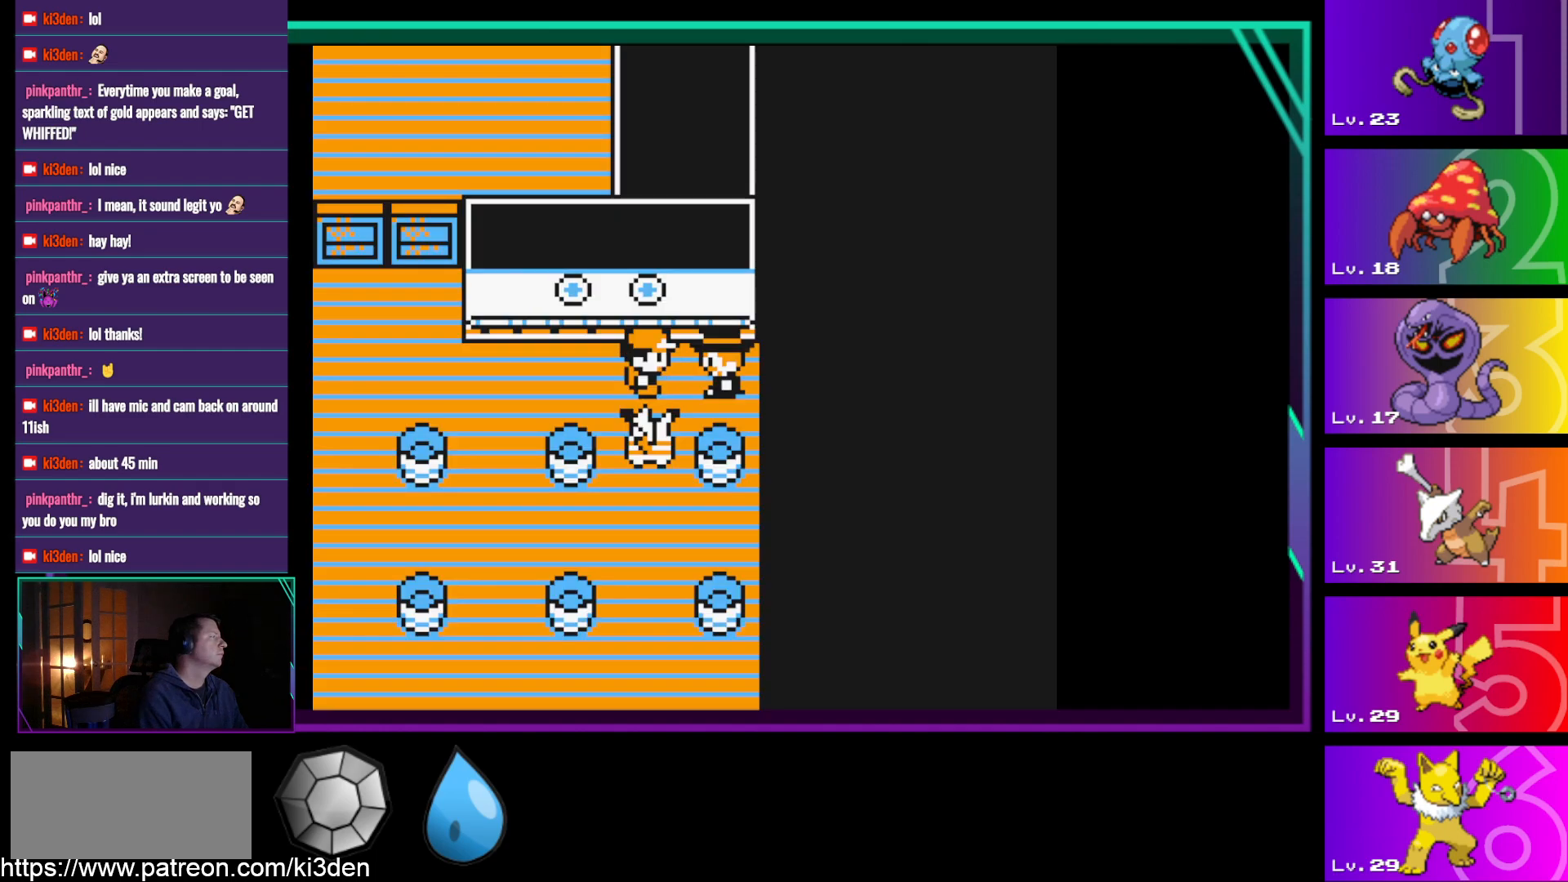
{"buttons": [], "events": [[33, "DPAD_RIGHT", "up"], [83, "A", "down"], [183, "A", "up"]]}
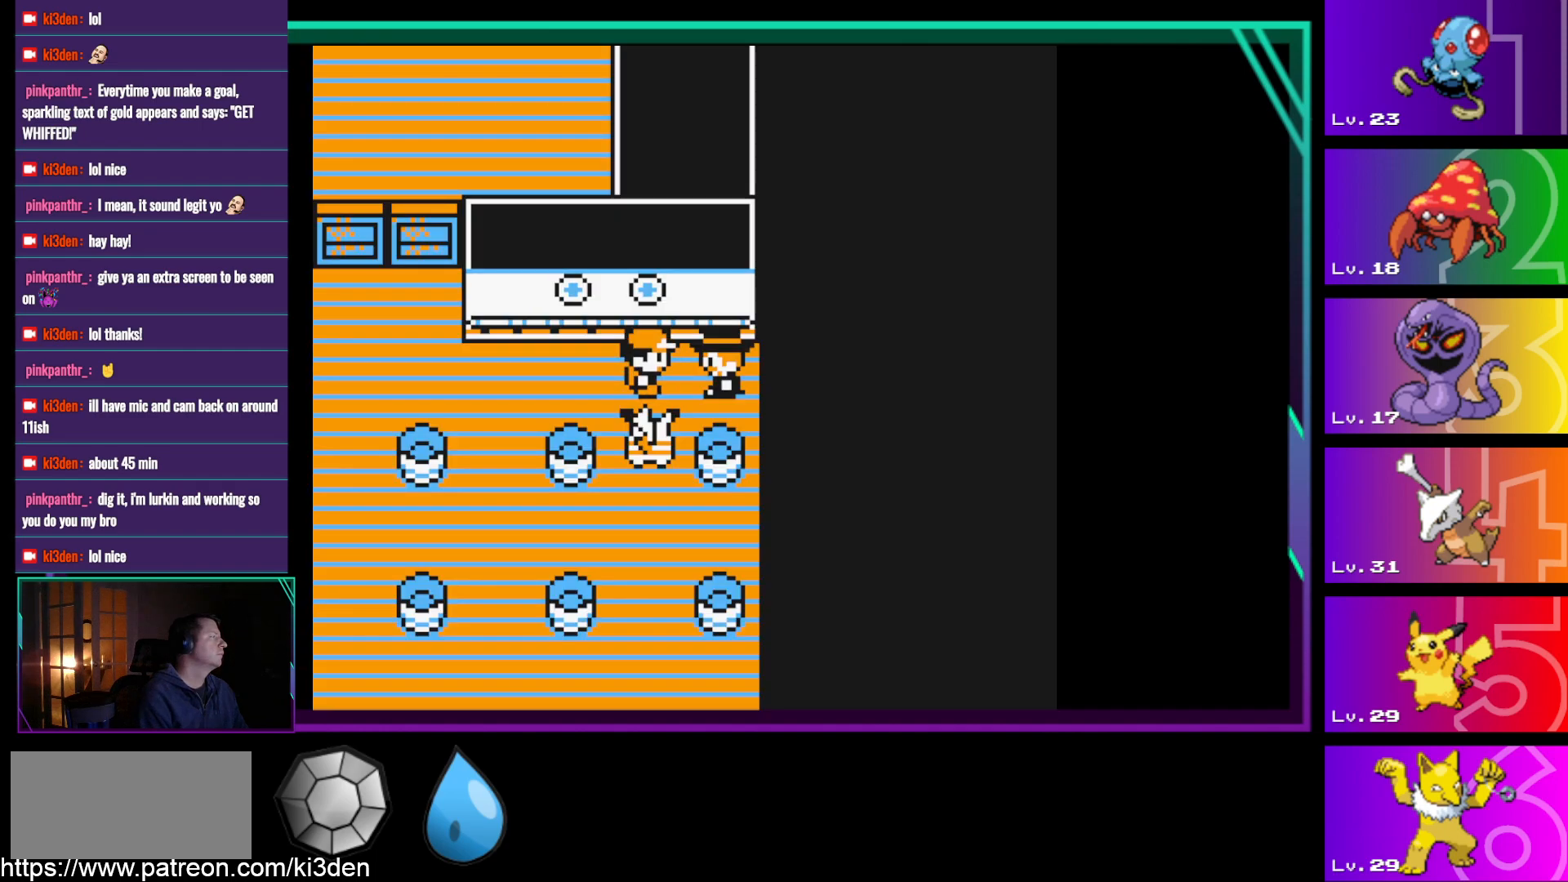
{"buttons": [], "events": [[200, "A", "down"], [333, "A", "up"]]}
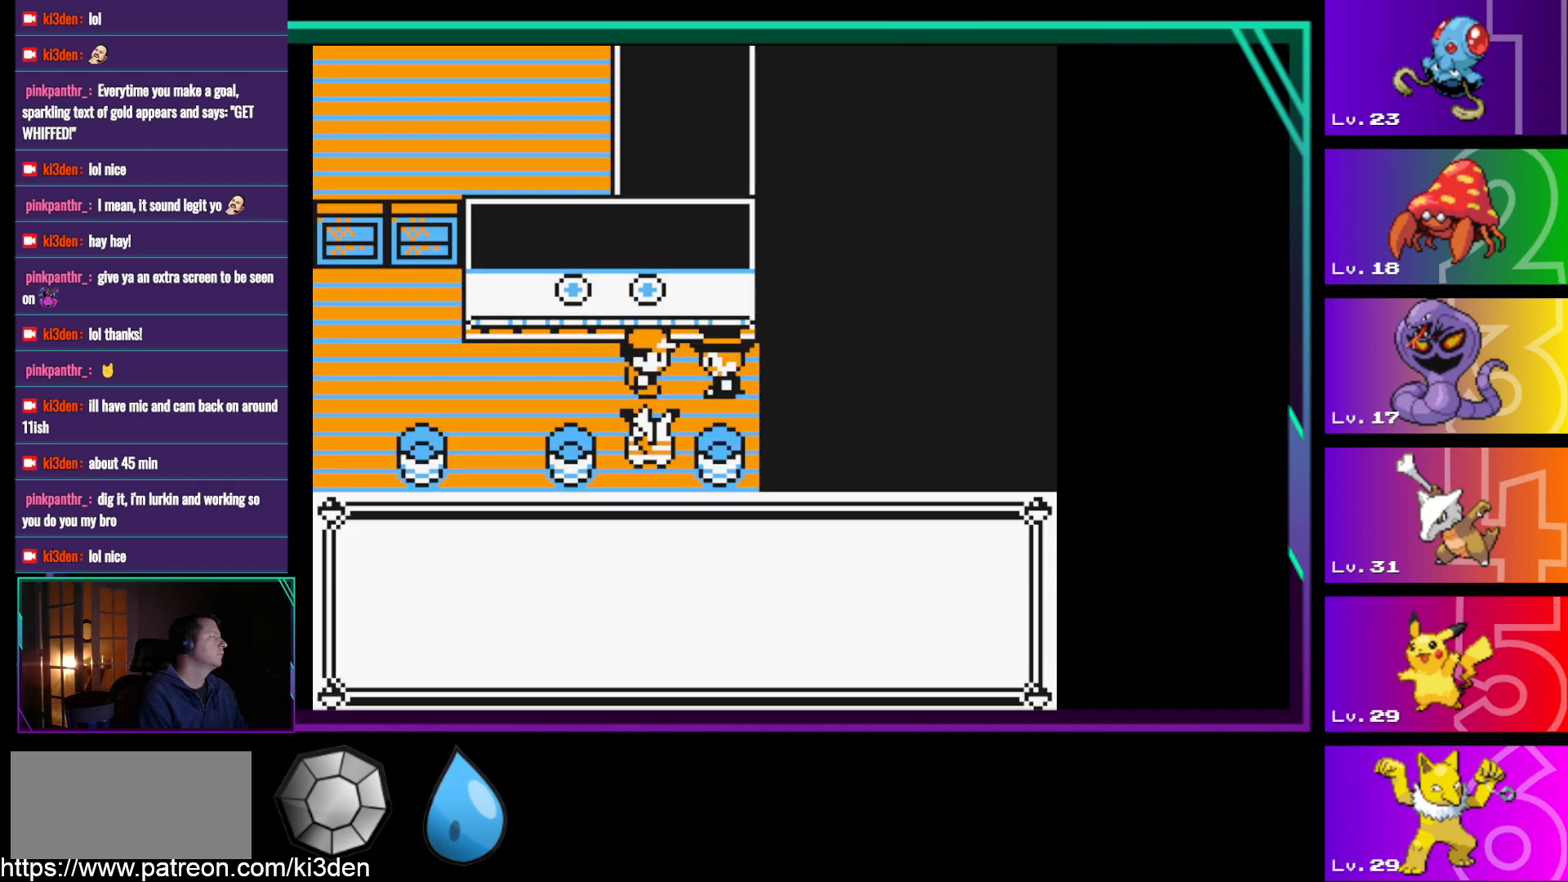
{"buttons": [], "events": []}
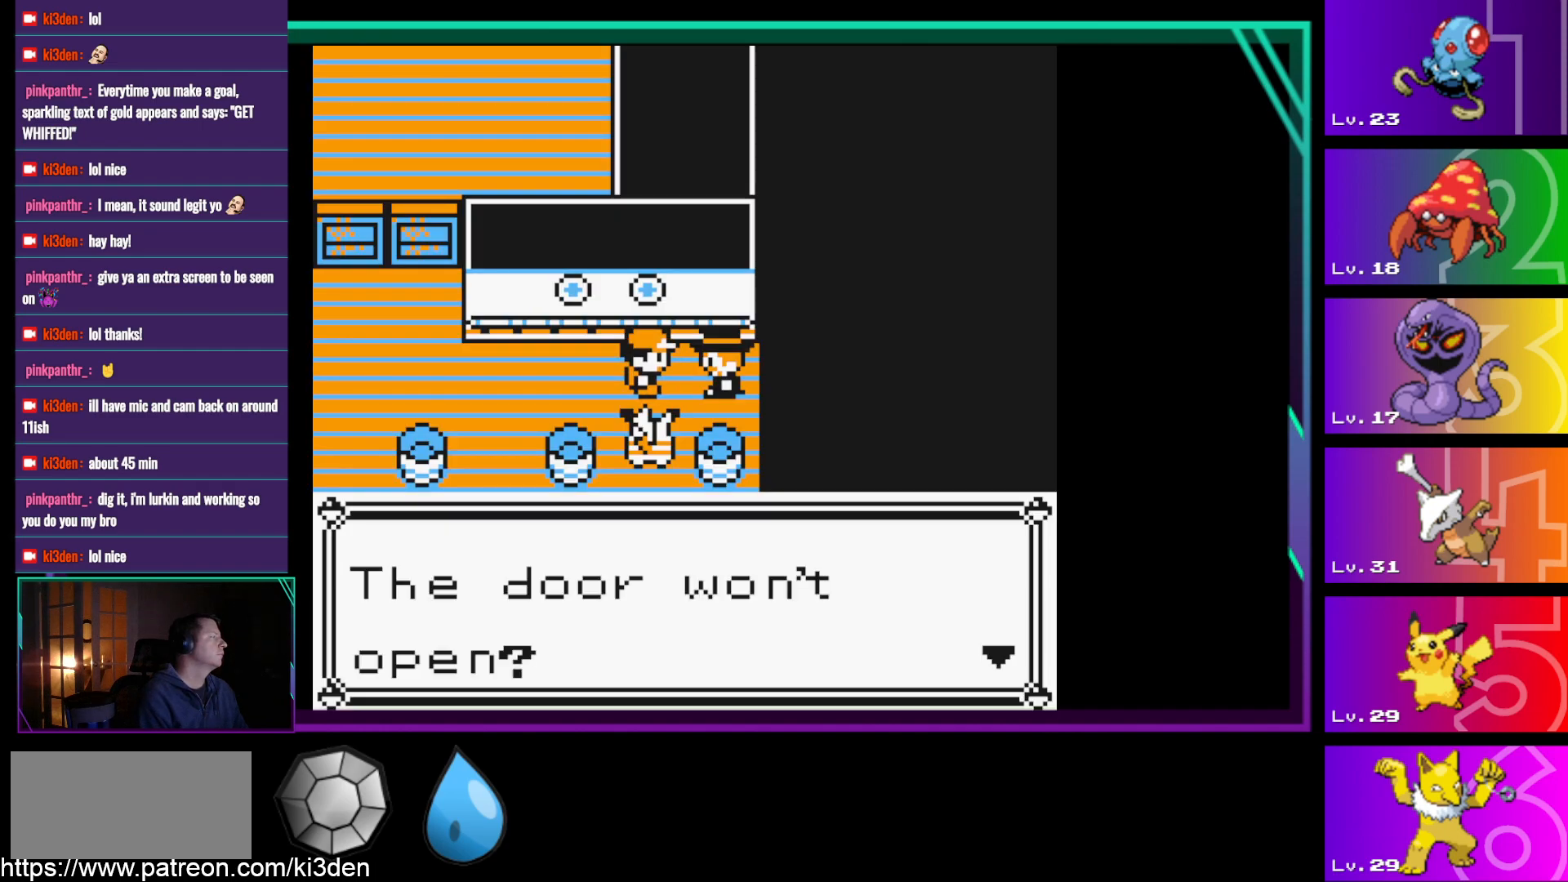
{"buttons": [], "events": [[33, "B", "down"], [133, "B", "up"]]}
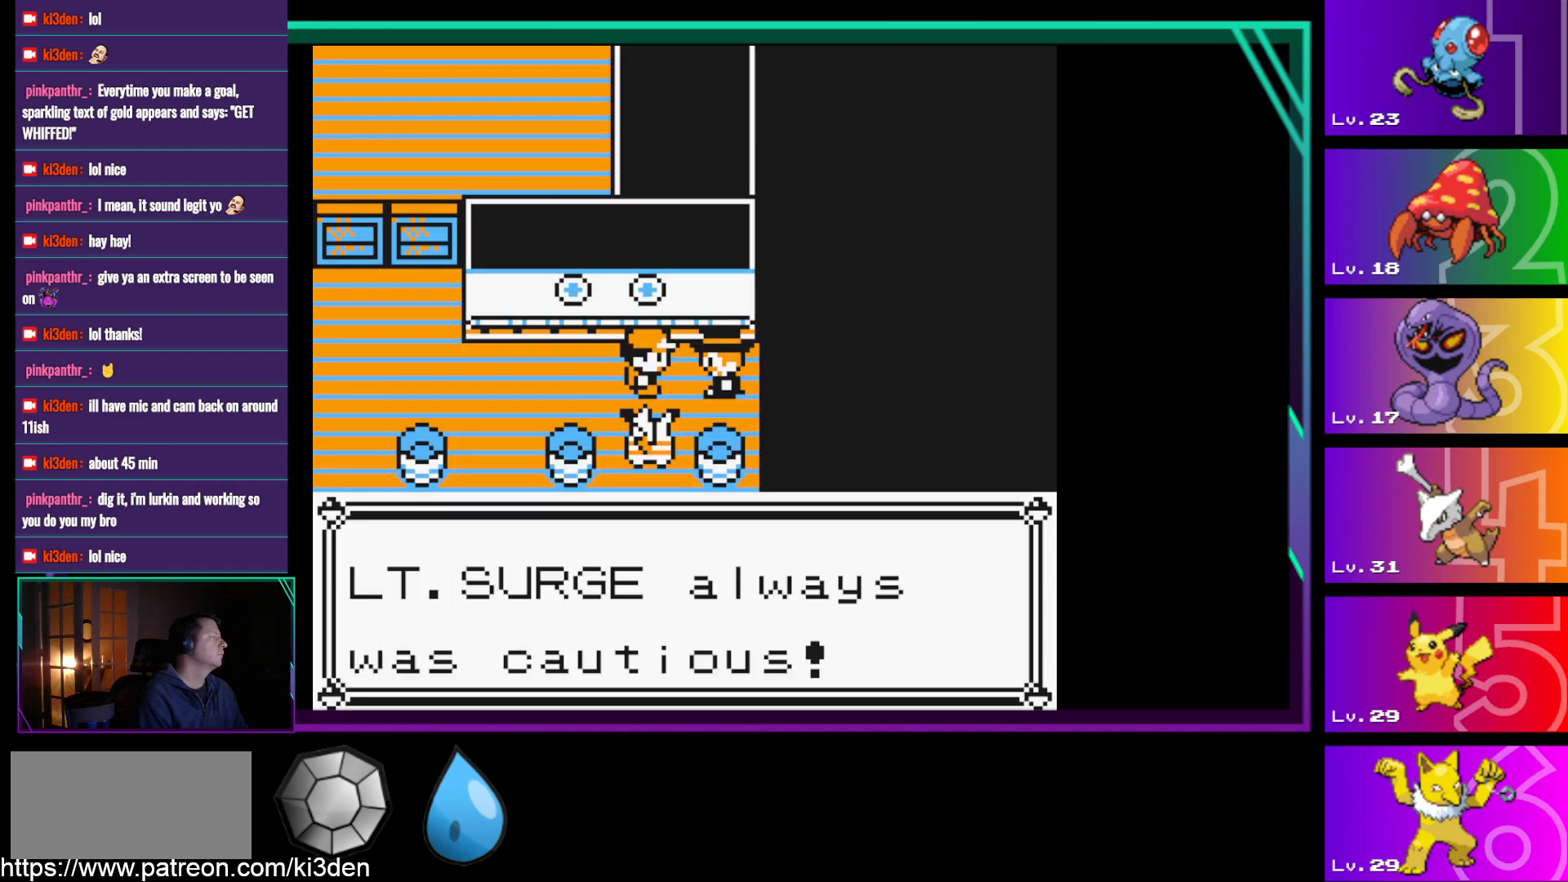
{"buttons": [], "events": [[150, "B", "down"], [250, "B", "up"]]}
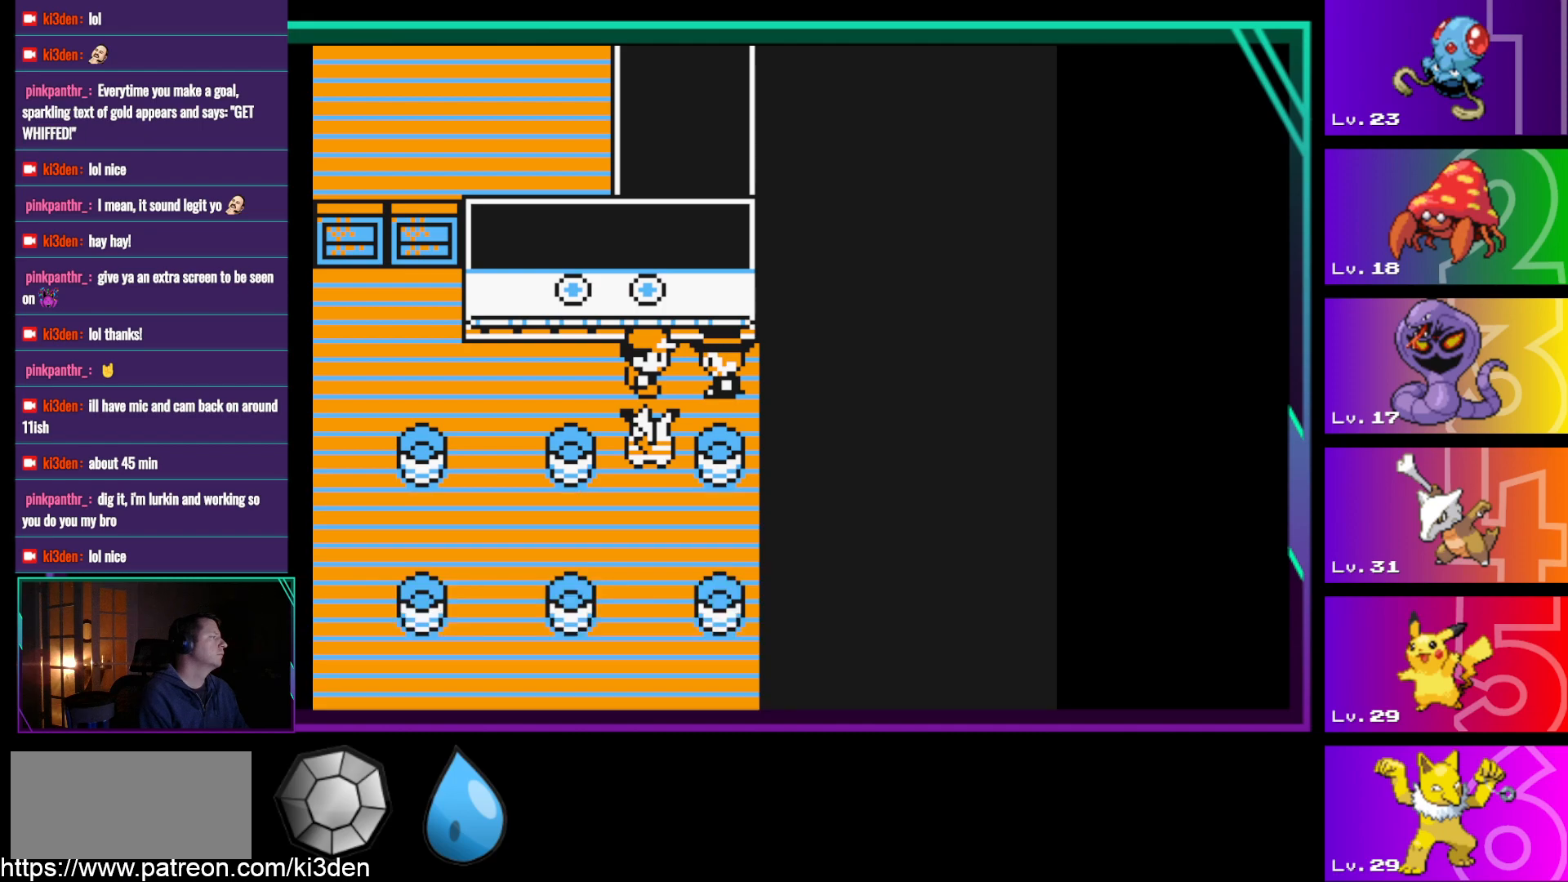
{"buttons": ["DPAD_DOWN"], "events": [[117, "DPAD_DOWN", "down"]]}
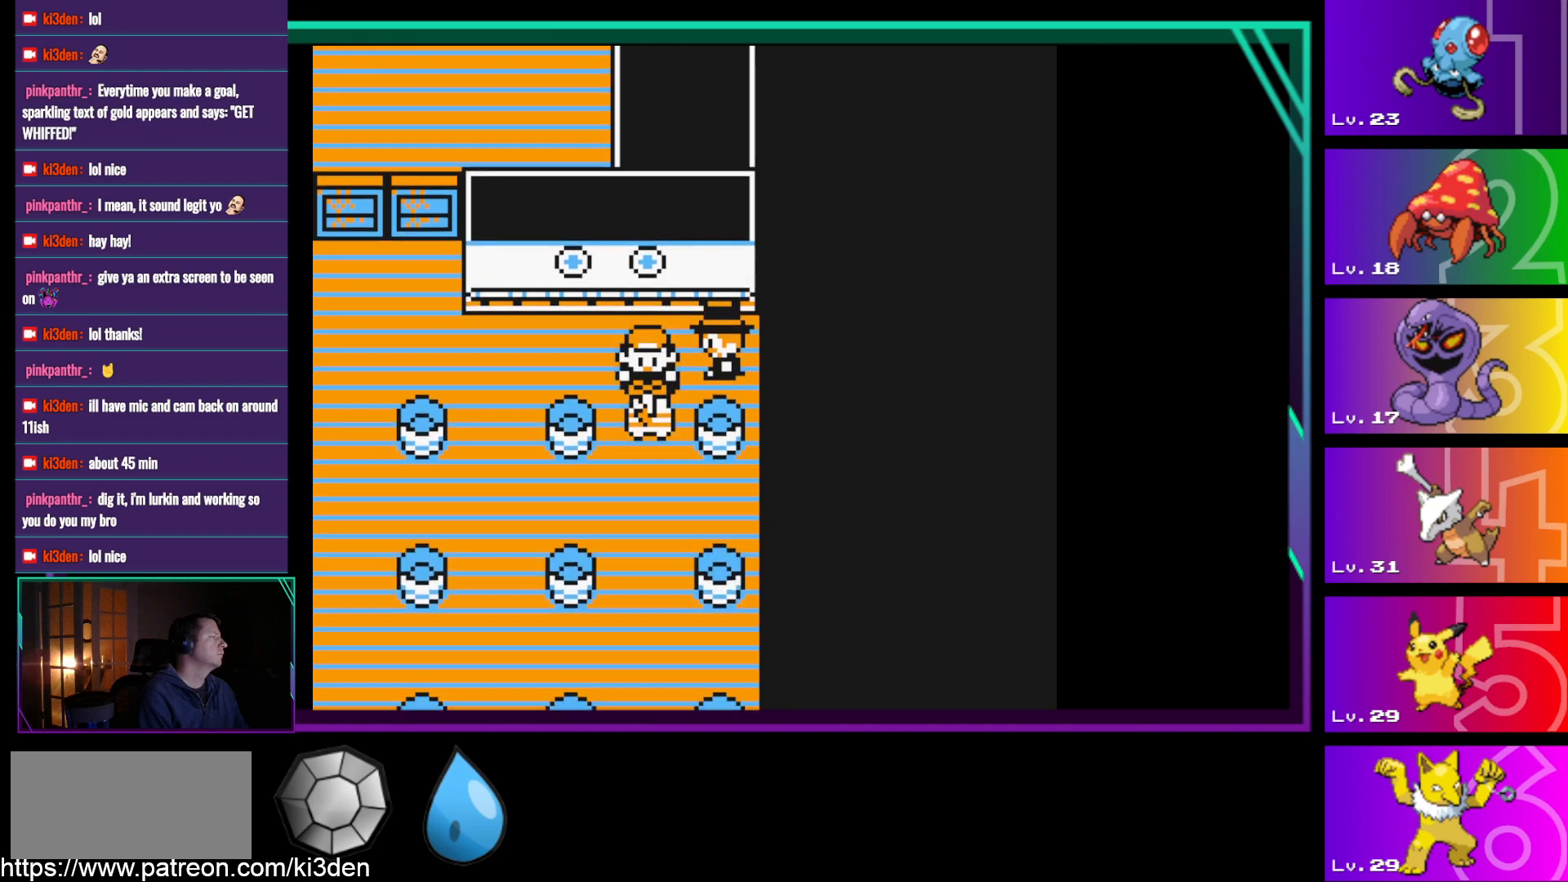
{"buttons": ["DPAD_DOWN"], "events": []}
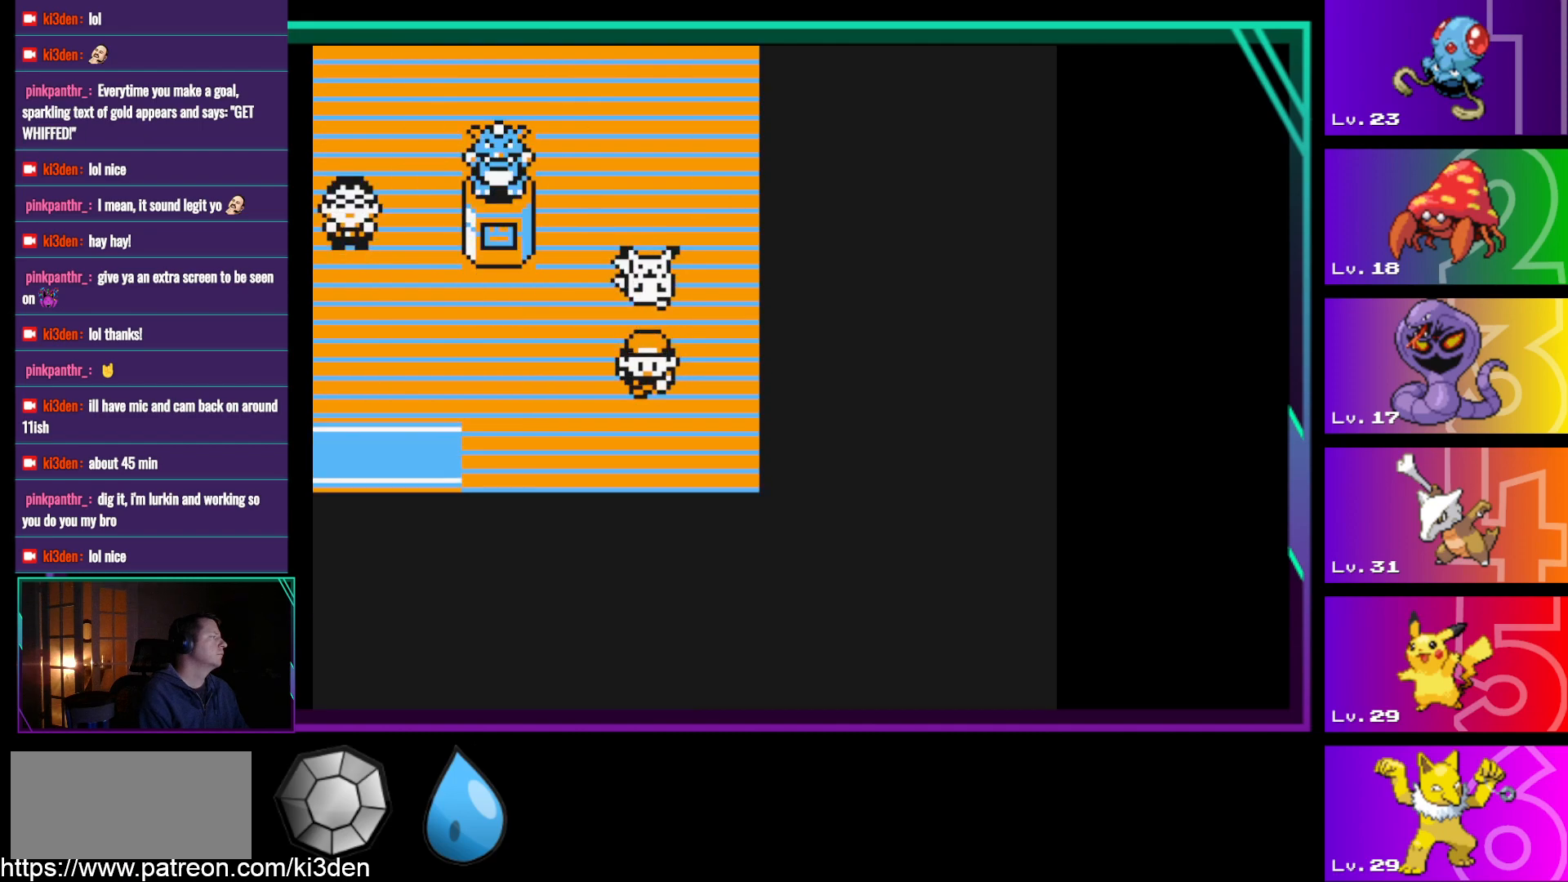
{"buttons": ["DPAD_LEFT"], "events": [[200, "DPAD_DOWN", "up"], [283, "DPAD_LEFT", "down"]]}
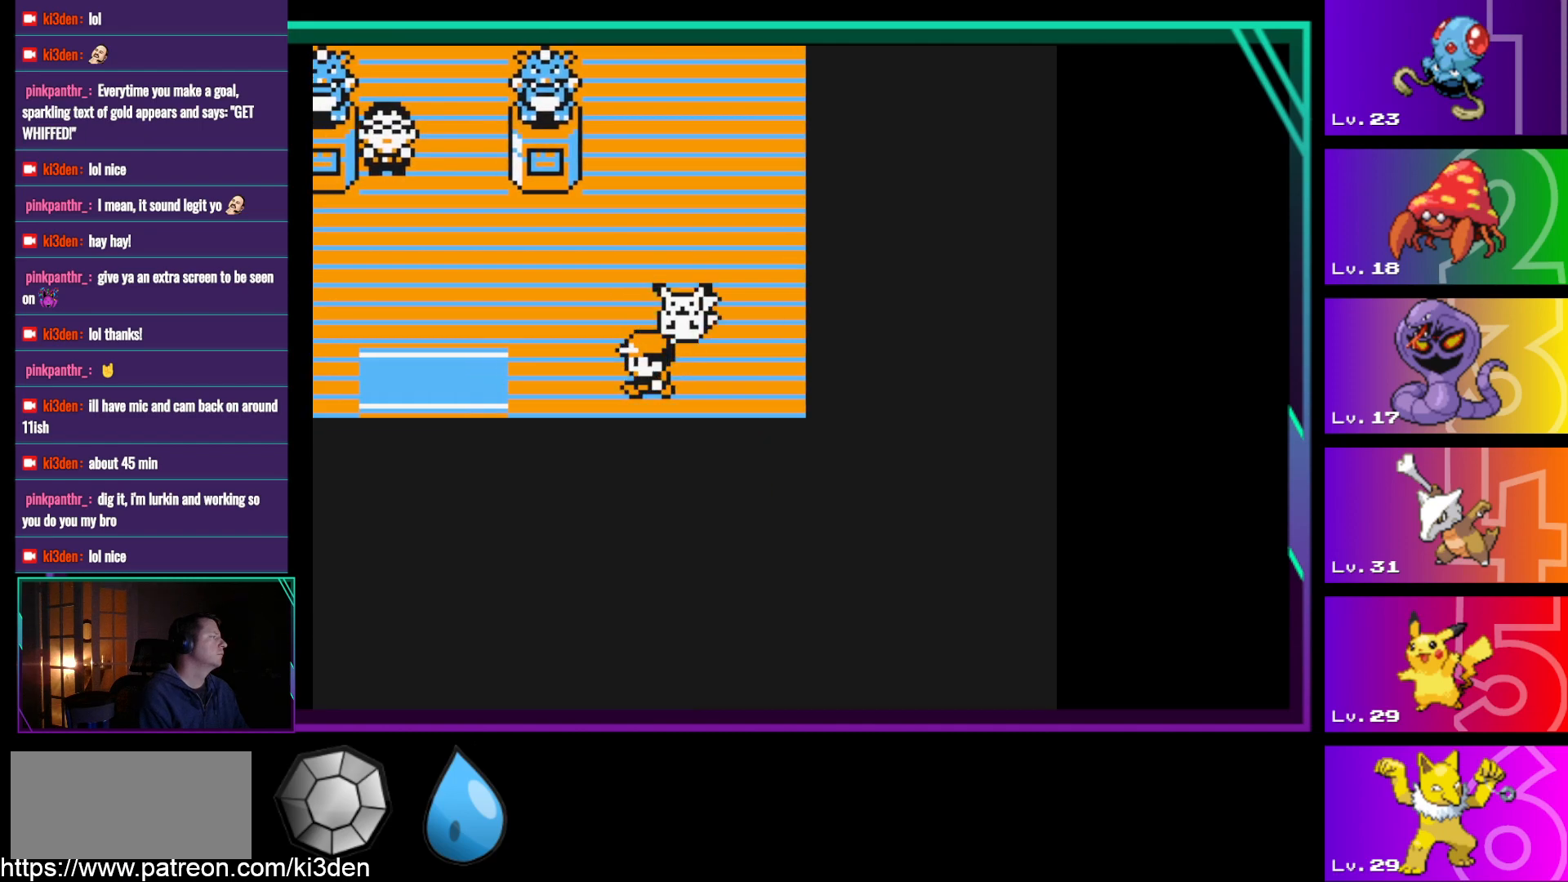
{"buttons": ["DPAD_LEFT"], "events": []}
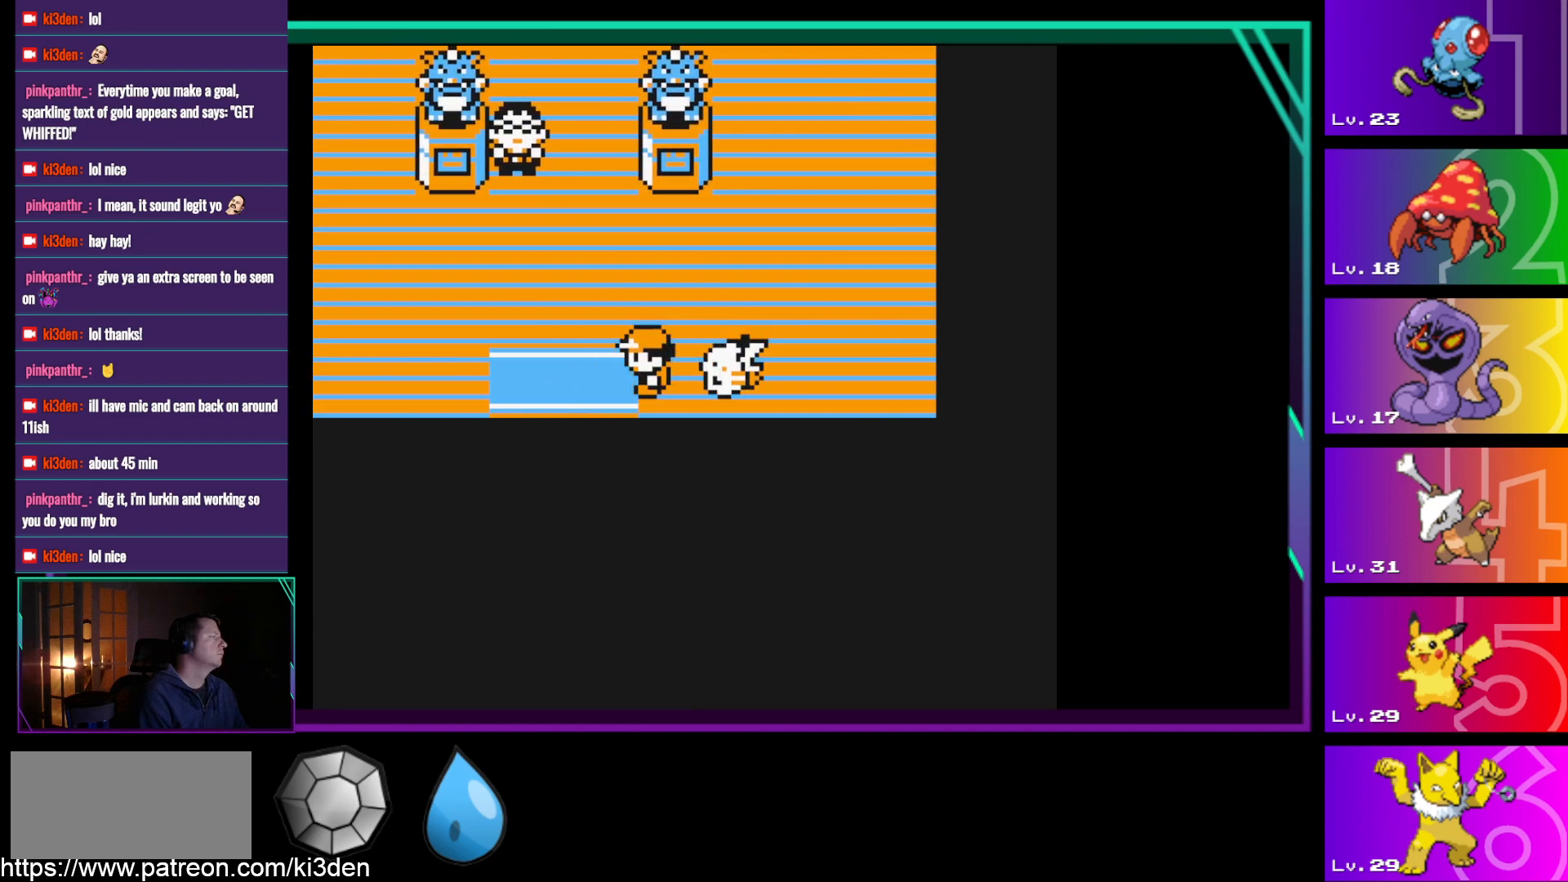
{"buttons": ["DPAD_DOWN"], "events": [[33, "DPAD_DOWN", "down"], [83, "DPAD_LEFT", "up"]]}
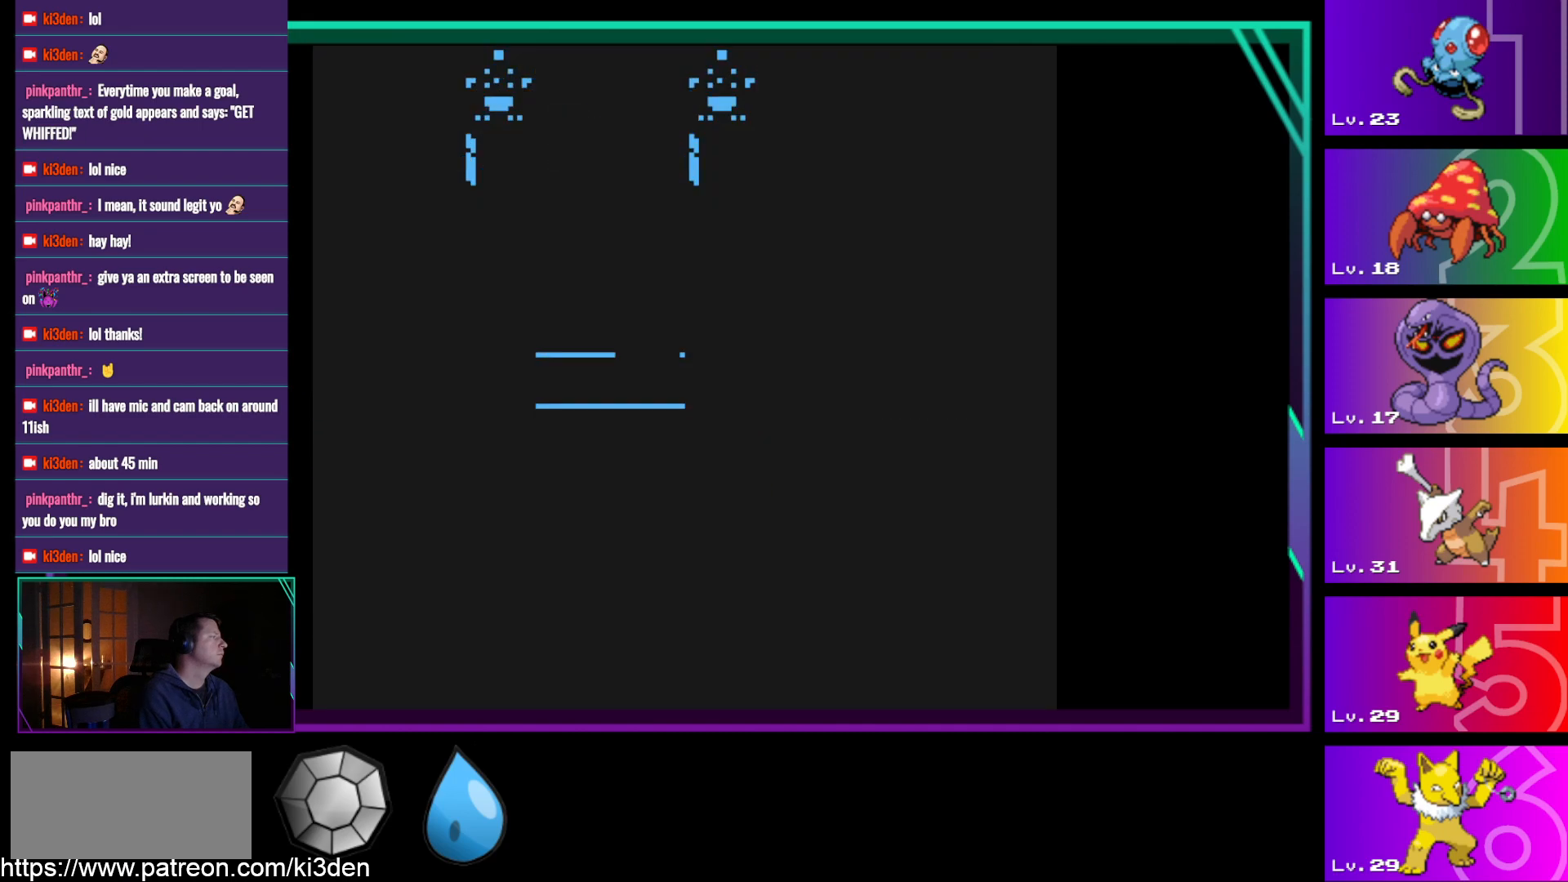
{"buttons": ["DPAD_RIGHT"], "events": [[50, "DPAD_DOWN", "up"], [50, "DPAD_RIGHT", "down"]]}
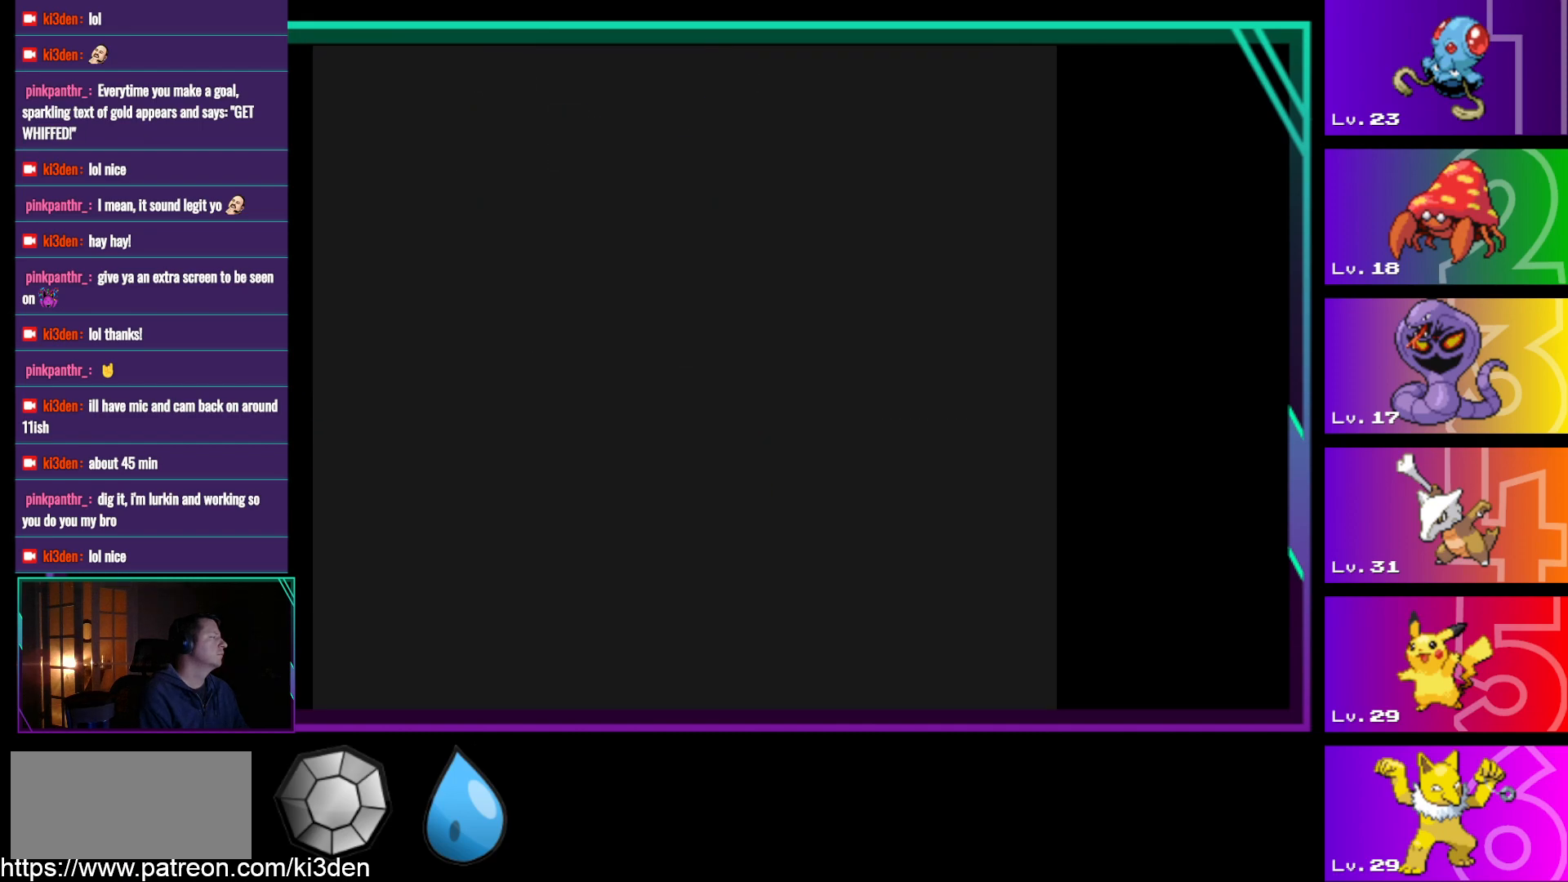
{"buttons": ["DPAD_RIGHT"], "events": []}
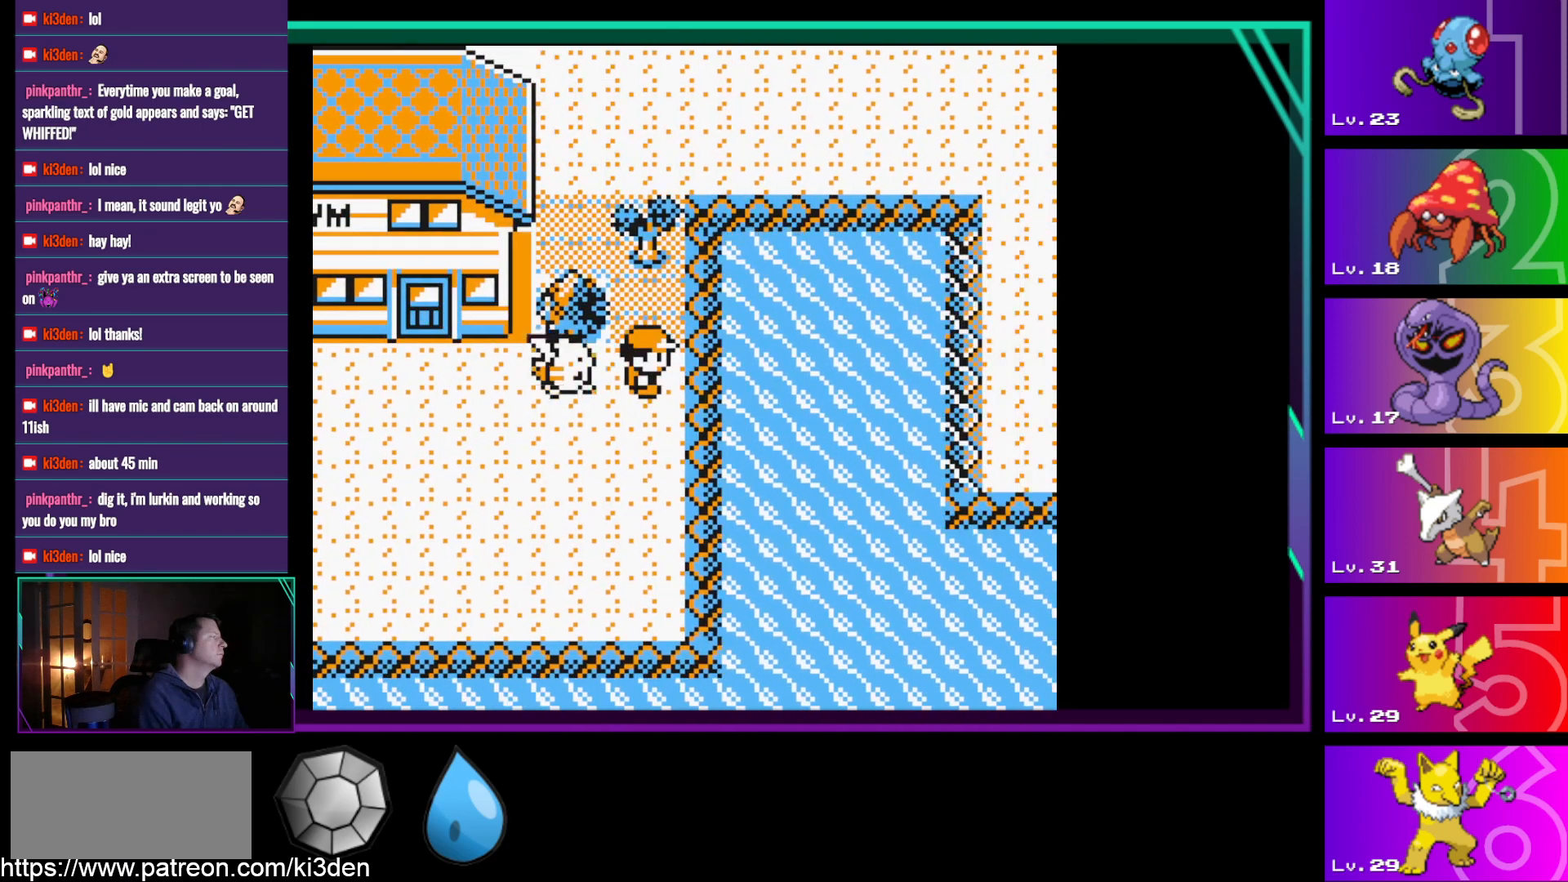
{"buttons": [], "events": [[283, "DPAD_RIGHT", "up"], [283, "DPAD_UP", "down"], [500, "DPAD_UP", "up"]]}
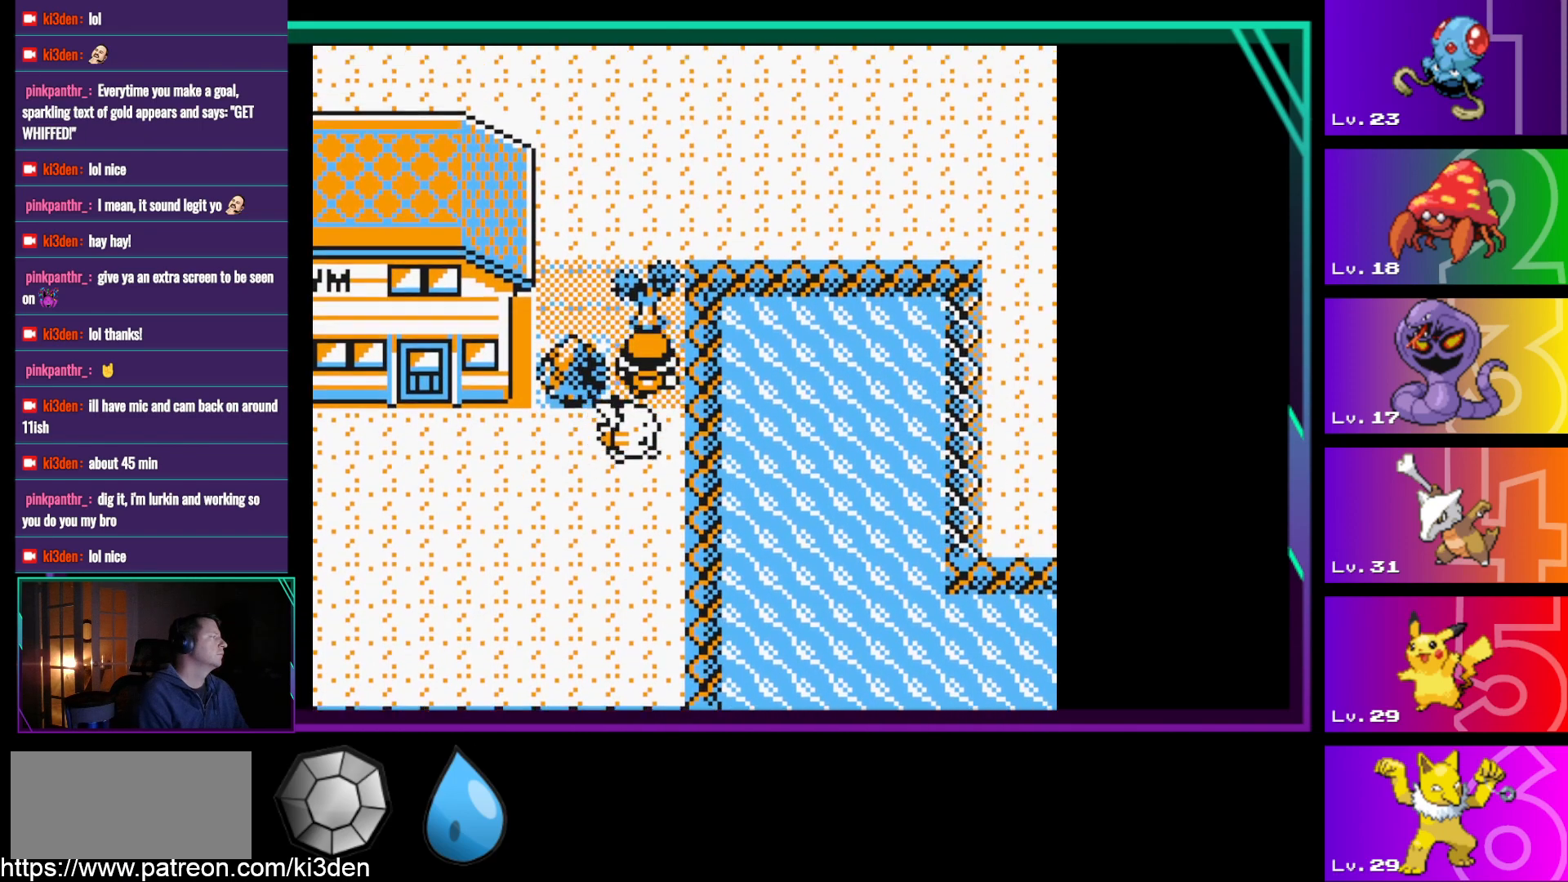
{"buttons": [], "events": [[200, "START", "down"], [333, "START", "up"]]}
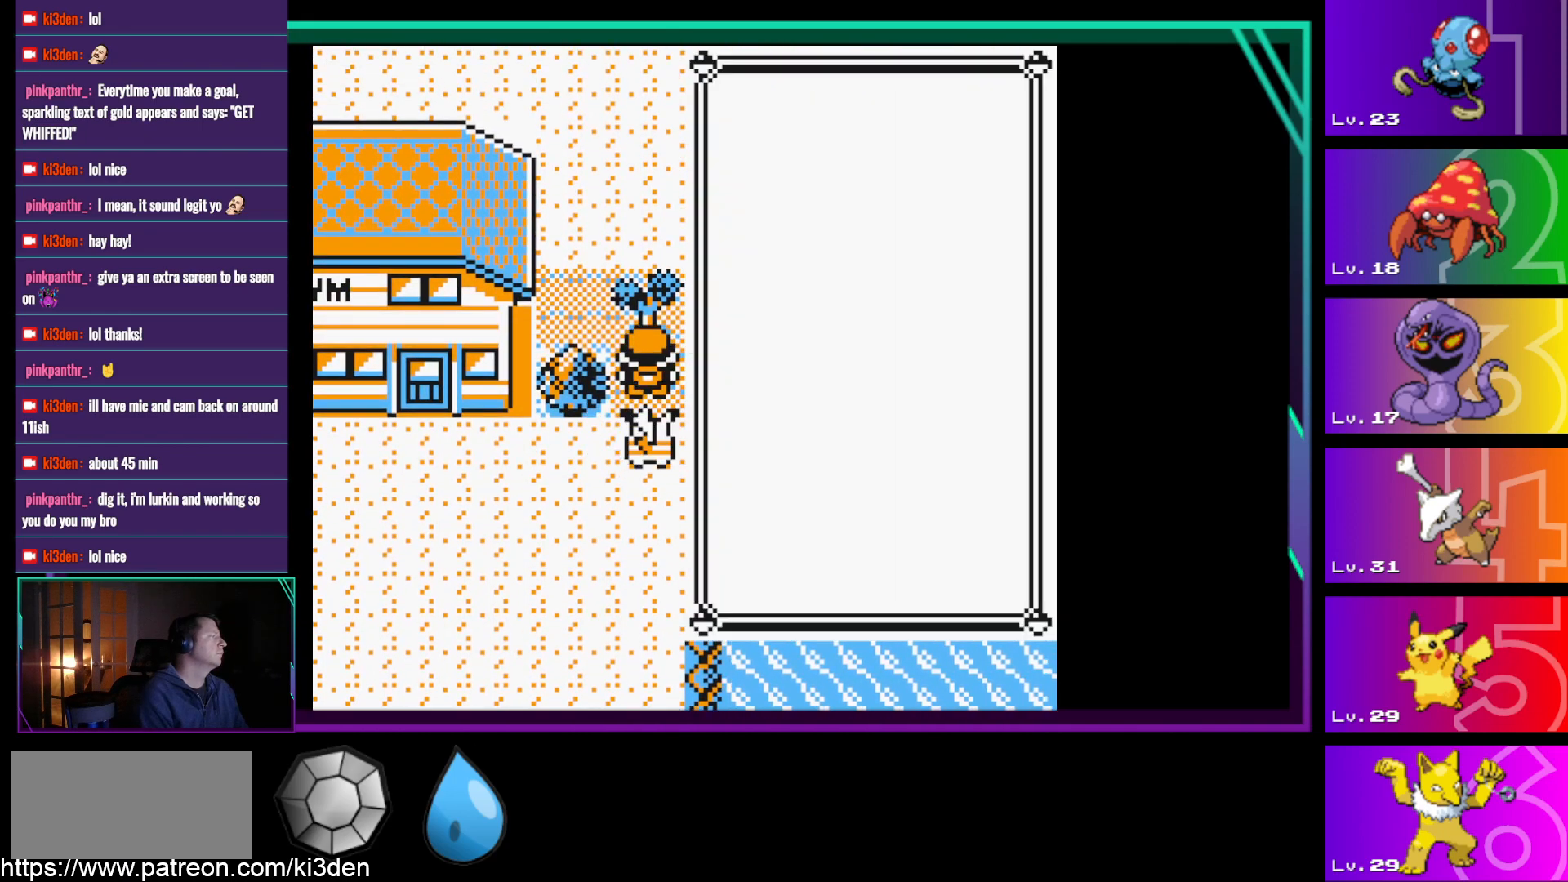
{"buttons": ["DPAD_DOWN"], "events": [[400, "DPAD_DOWN", "down"]]}
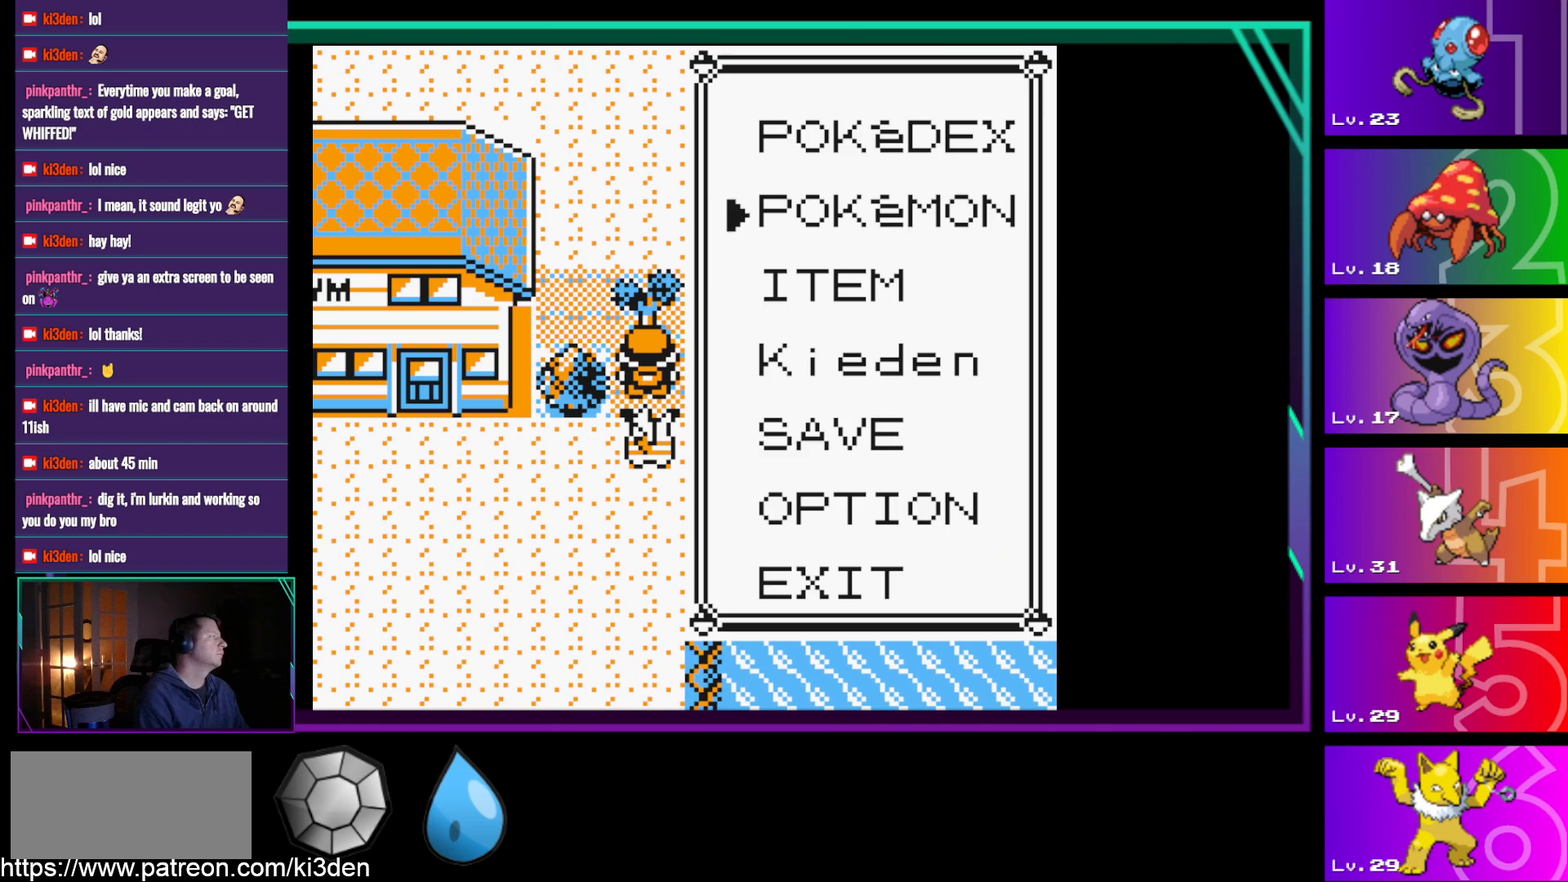
{"buttons": [], "events": [[33, "DPAD_DOWN", "up"], [83, "A", "down"], [183, "A", "up"]]}
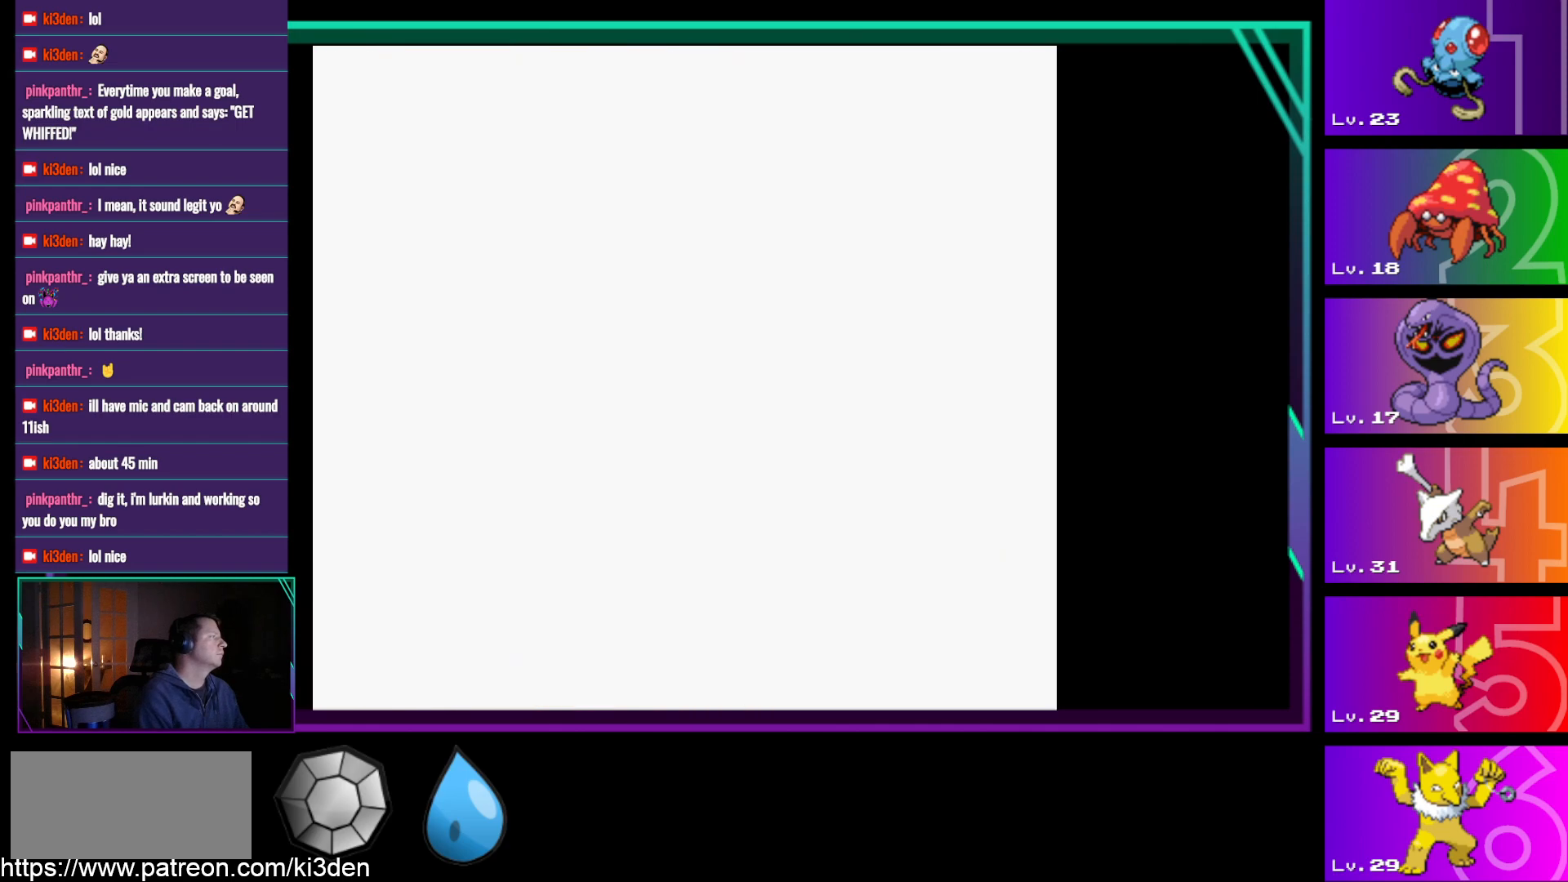
{"buttons": ["DPAD_DOWN"], "events": [[483, "DPAD_DOWN", "down"]]}
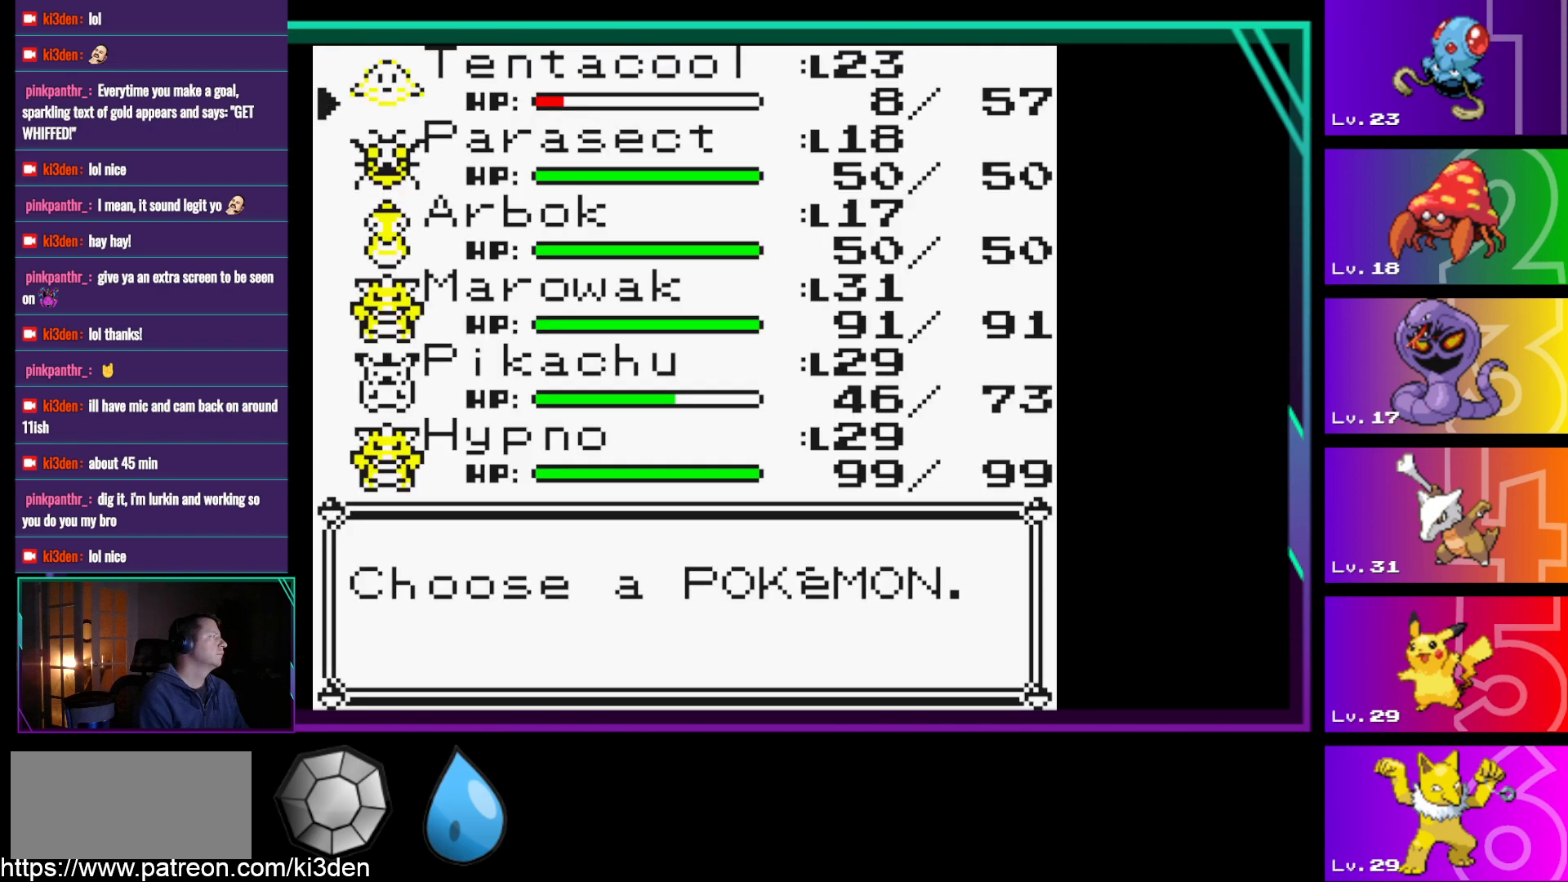
{"buttons": [], "events": [[67, "DPAD_DOWN", "up"], [267, "A", "down"], [400, "A", "up"]]}
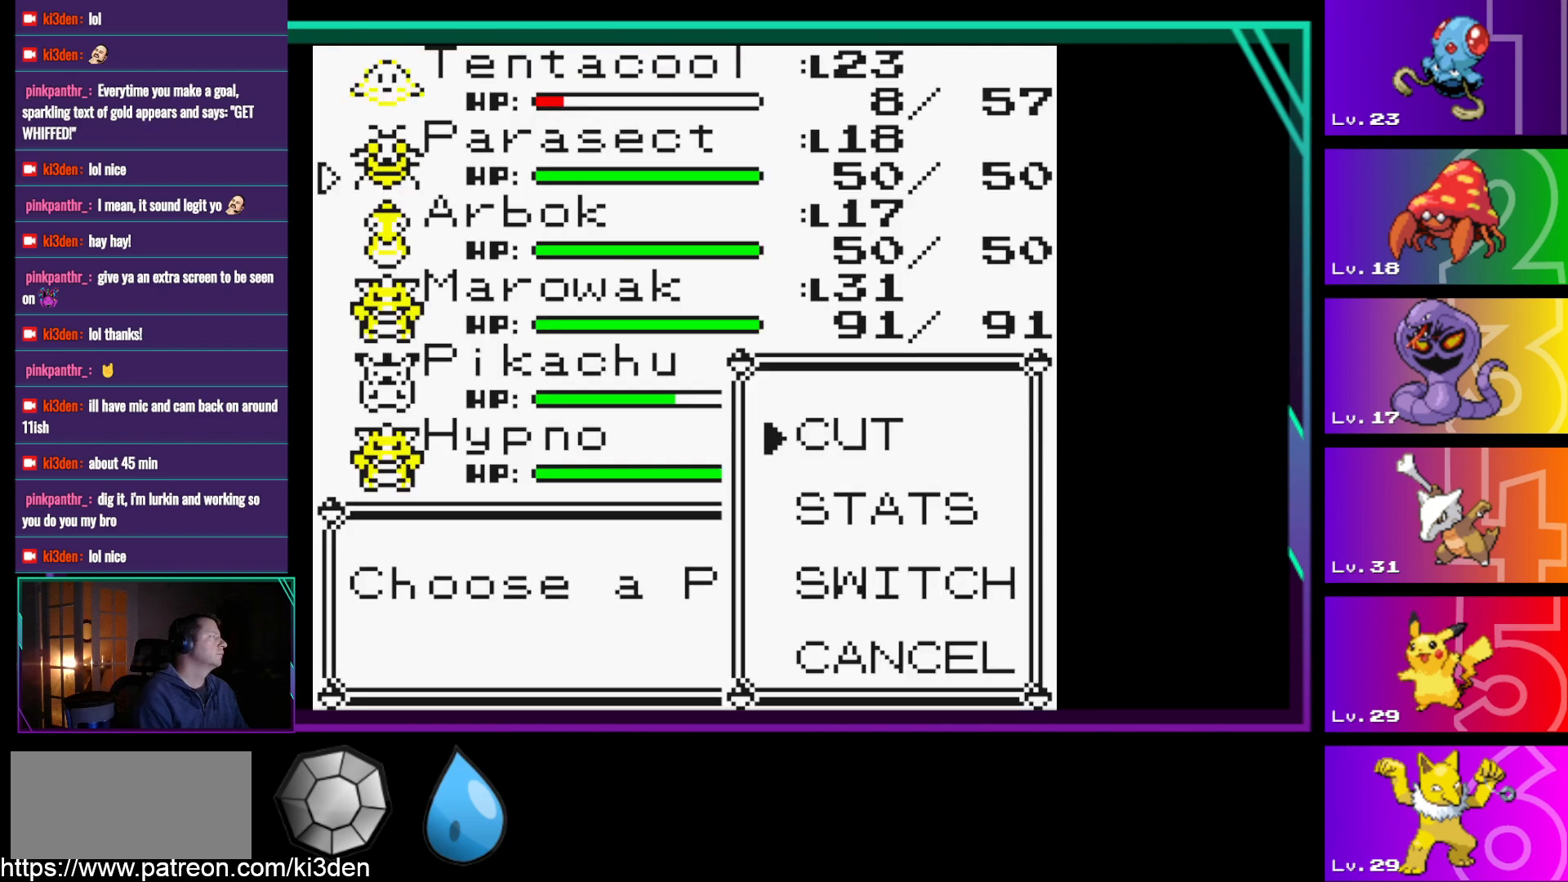
{"buttons": [], "events": [[283, "A", "down"], [367, "A", "up"]]}
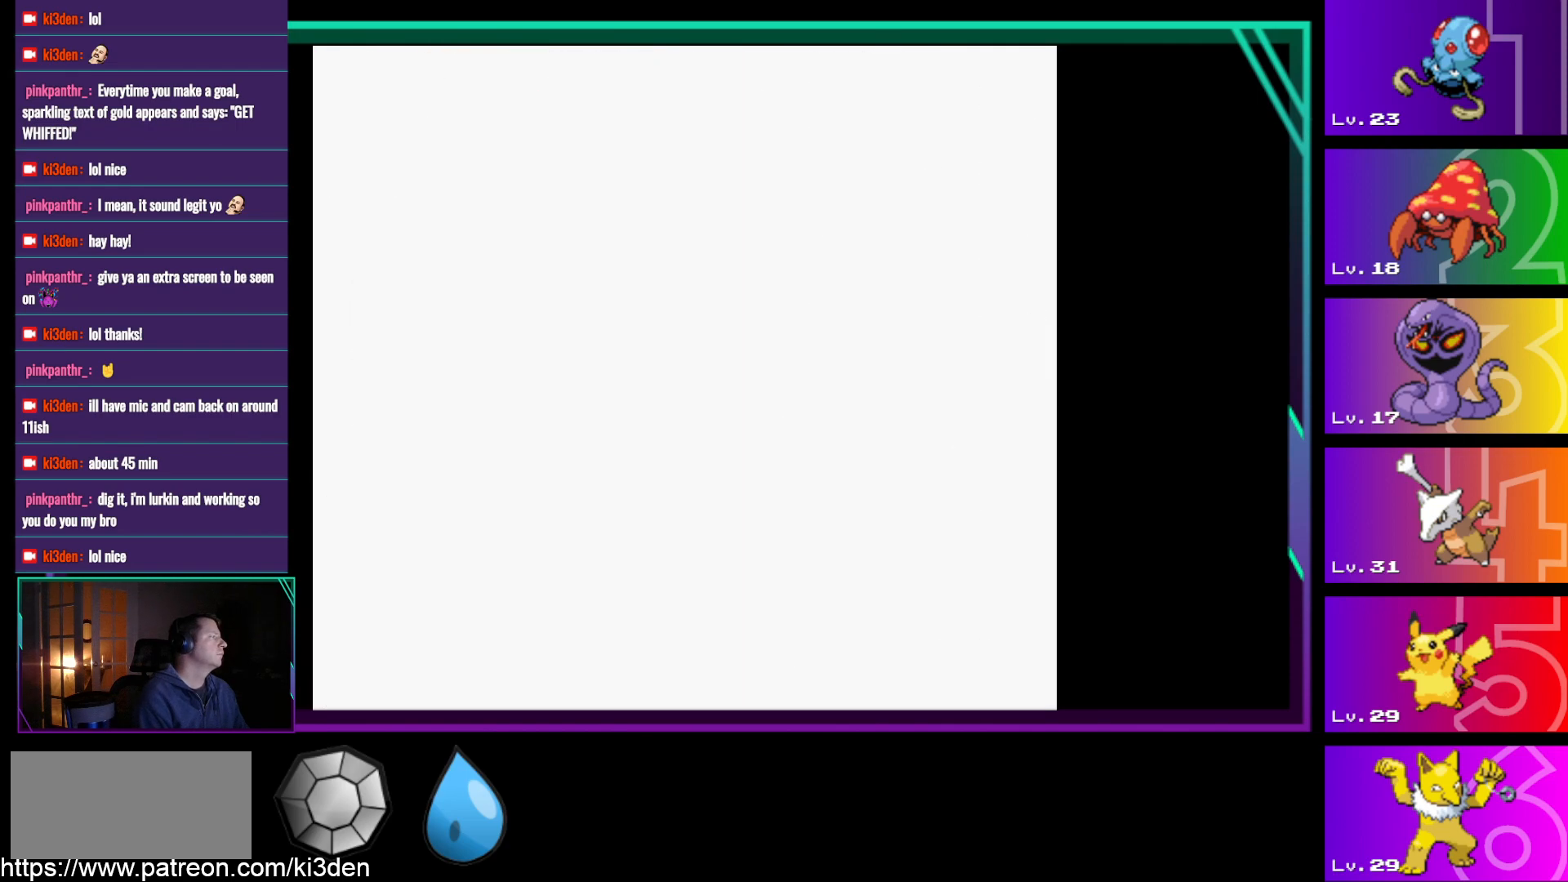
{"buttons": ["A"], "events": [[383, "A", "down"]]}
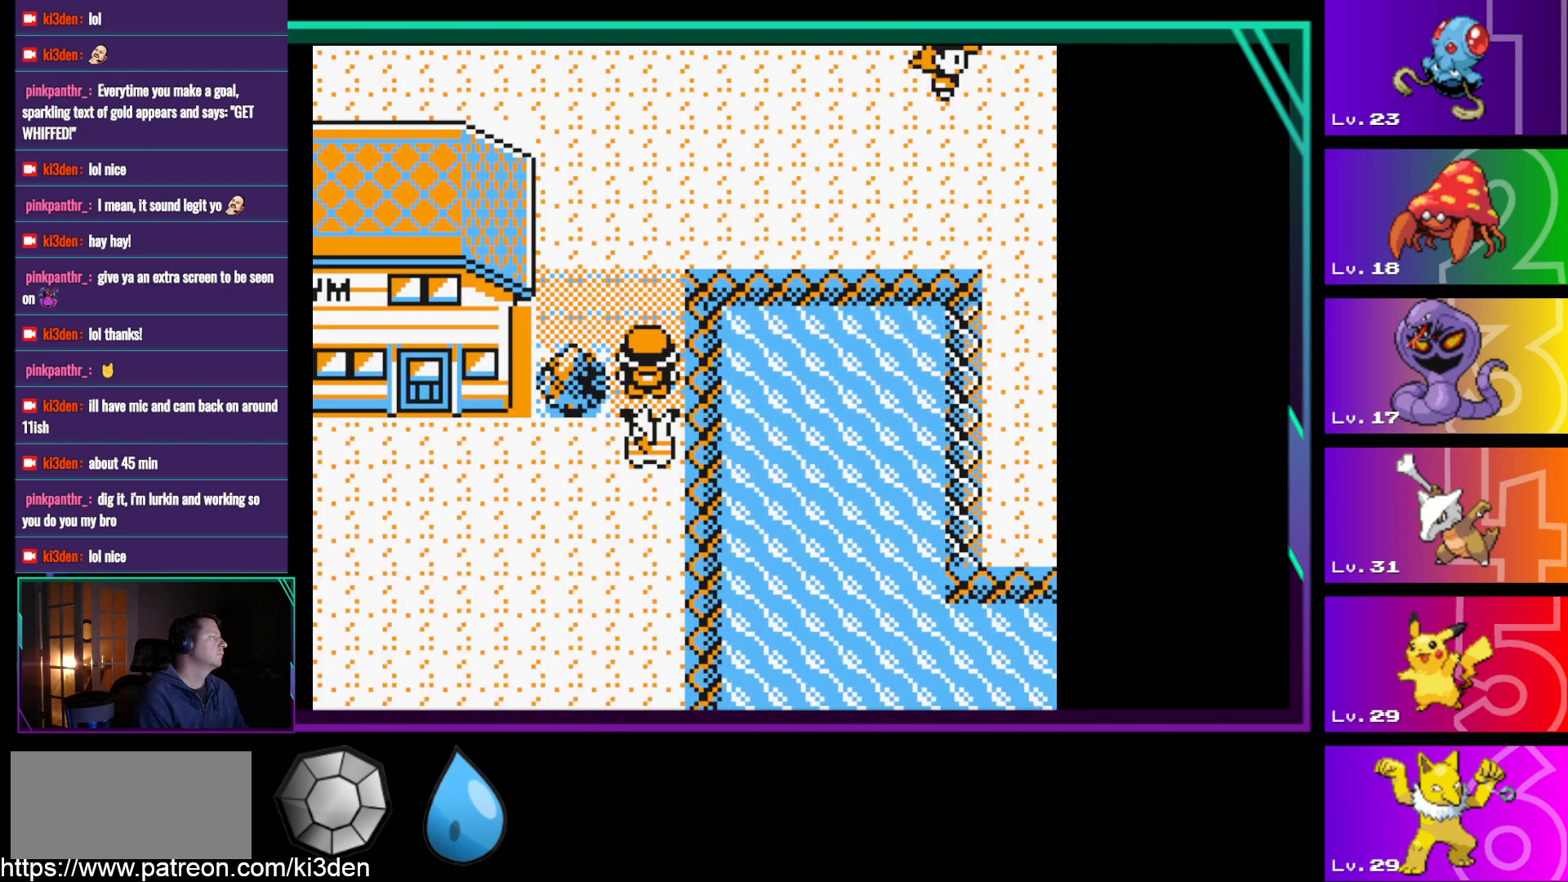
{"buttons": ["DPAD_UP"], "events": [[17, "A", "up"], [450, "DPAD_UP", "down"]]}
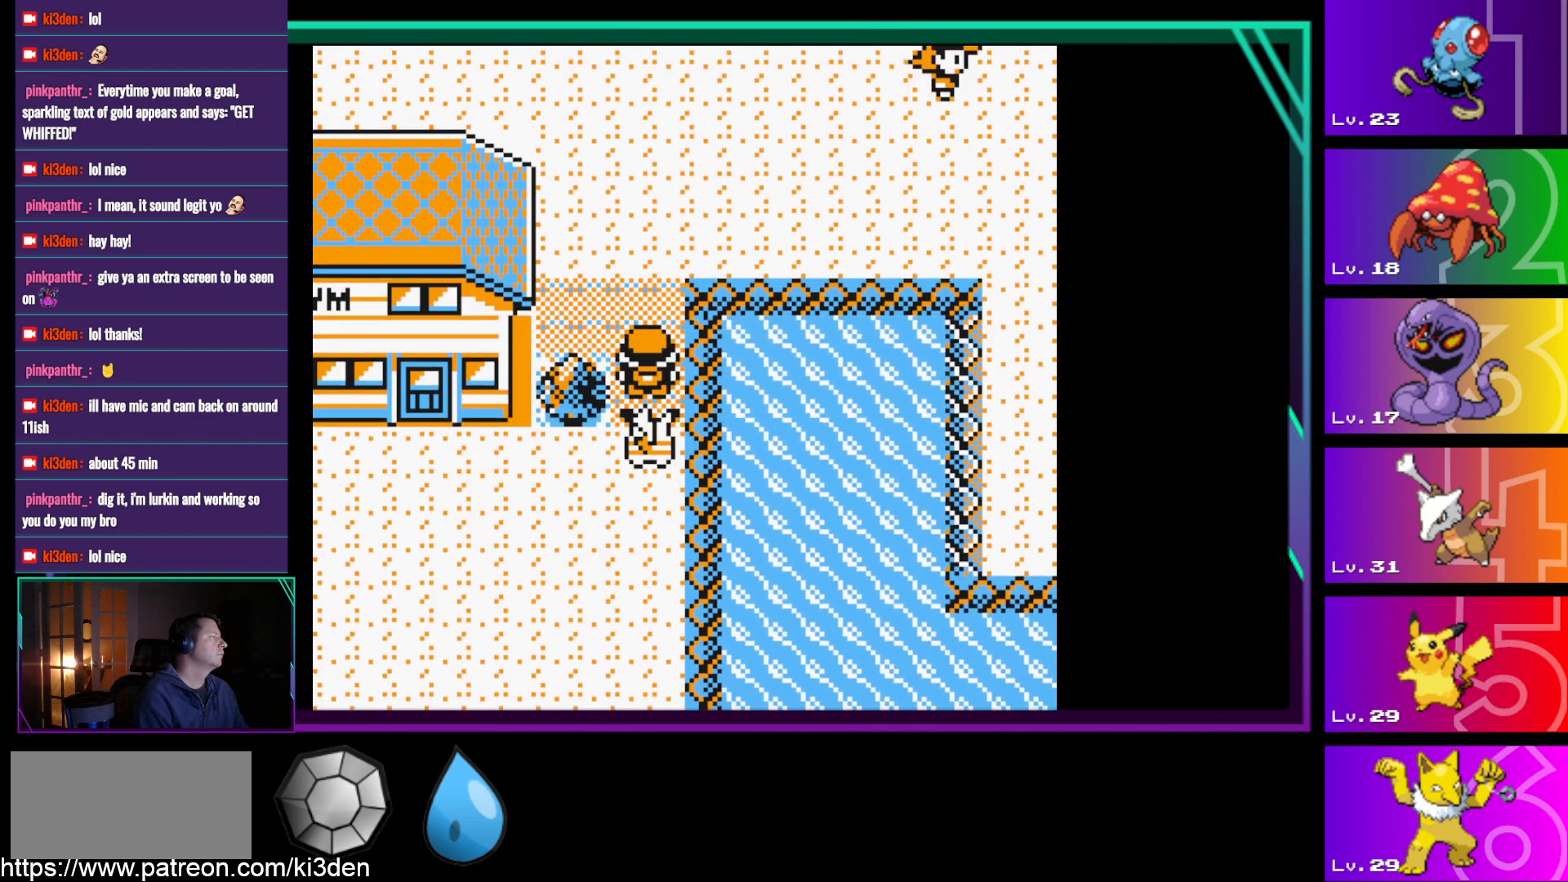
{"buttons": ["DPAD_UP"], "events": []}
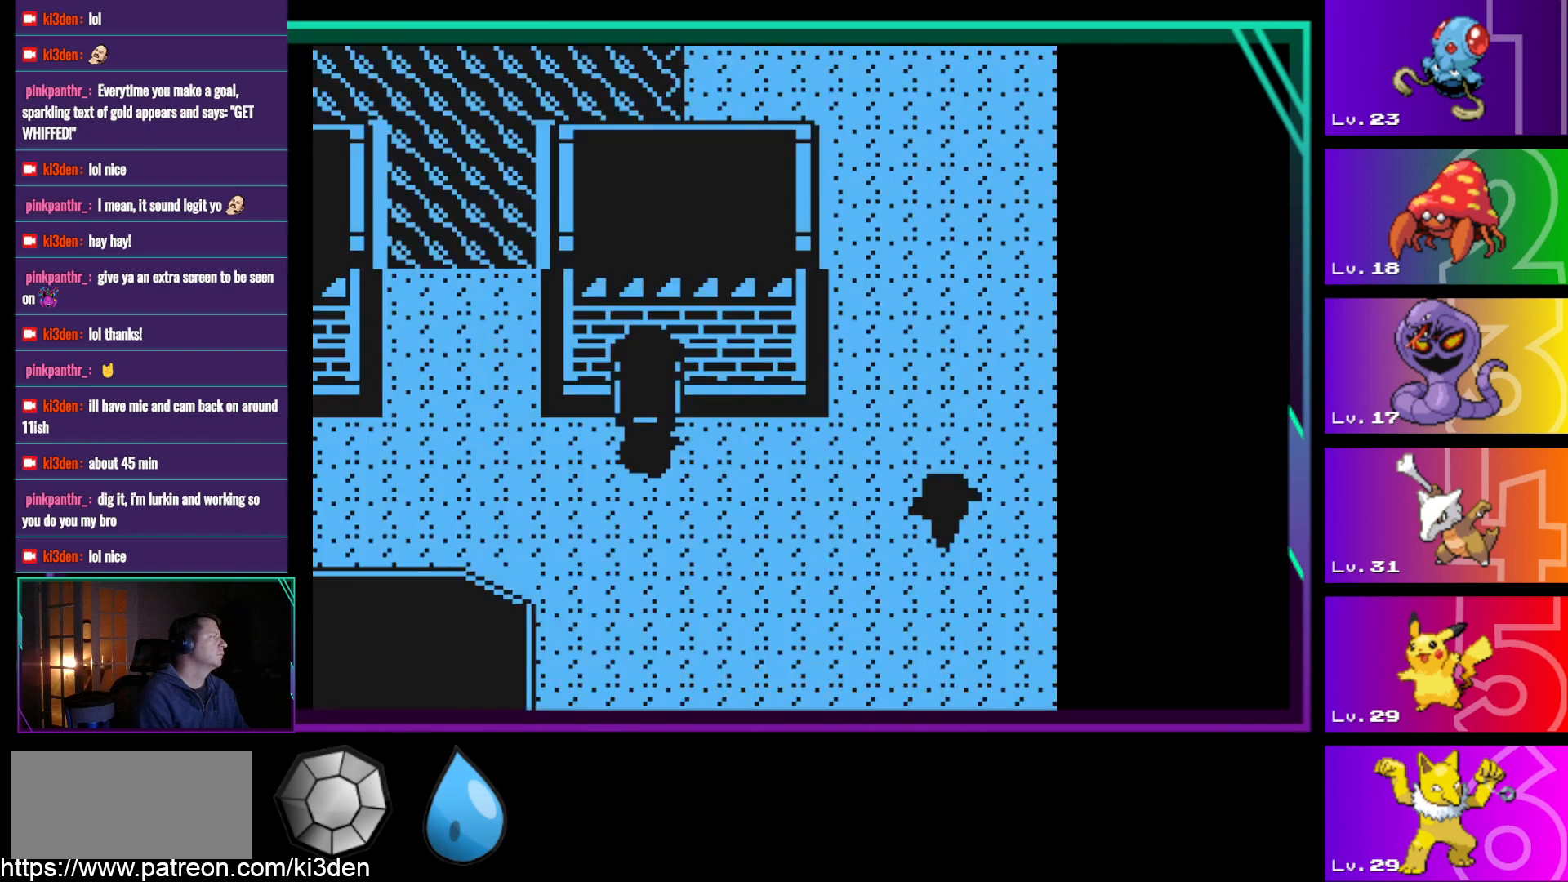
{"buttons": [], "events": [[200, "DPAD_RIGHT", "down"], [200, "DPAD_UP", "up"], [433, "DPAD_RIGHT", "up"]]}
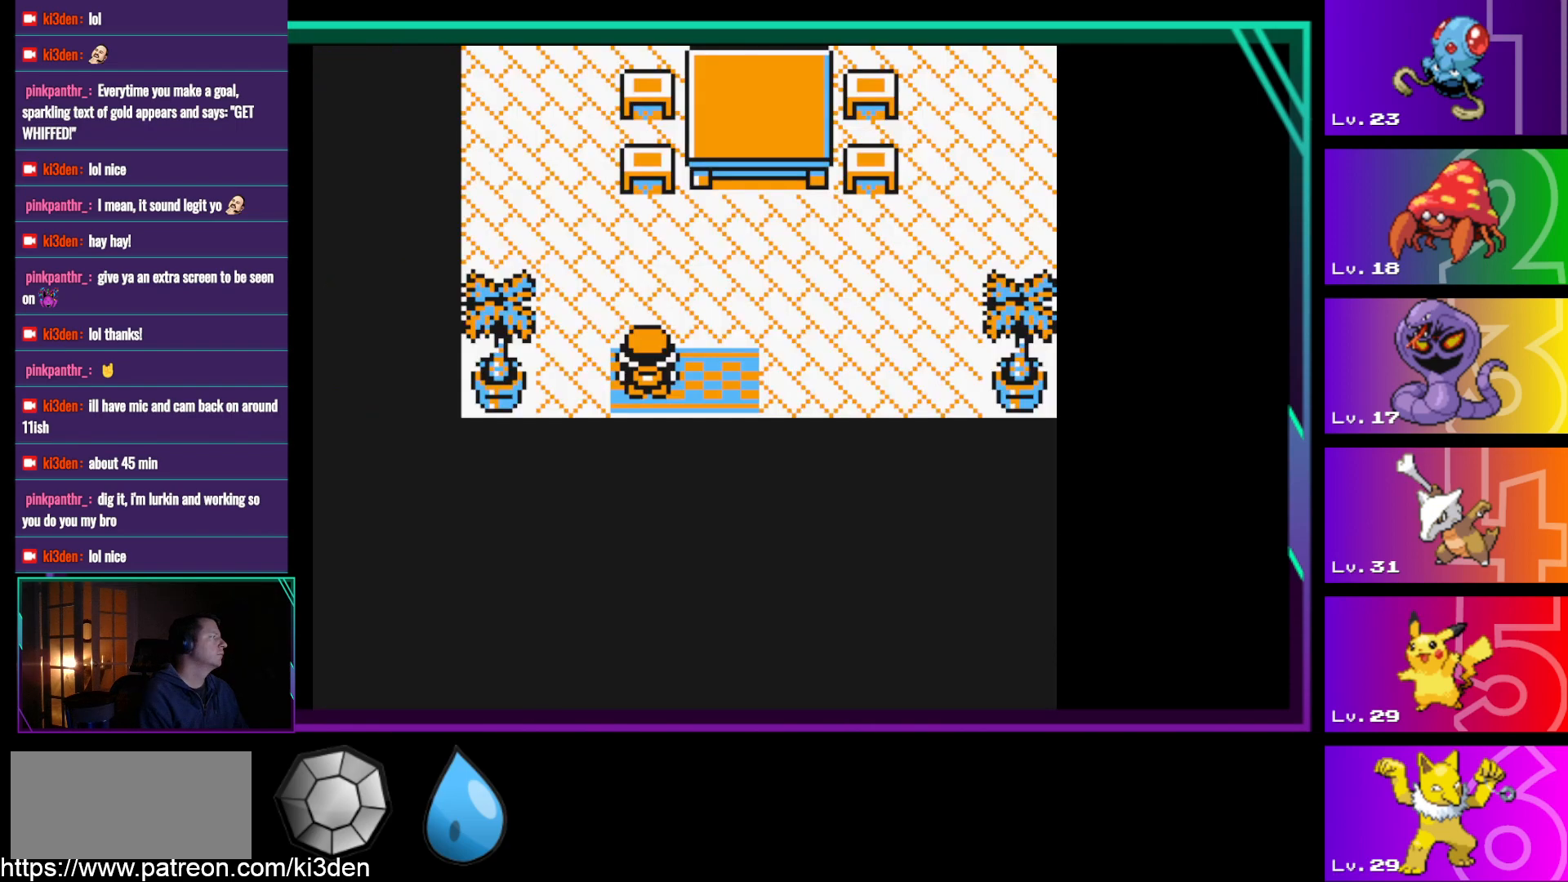
{"buttons": ["DPAD_DOWN"], "events": [[300, "DPAD_DOWN", "down"]]}
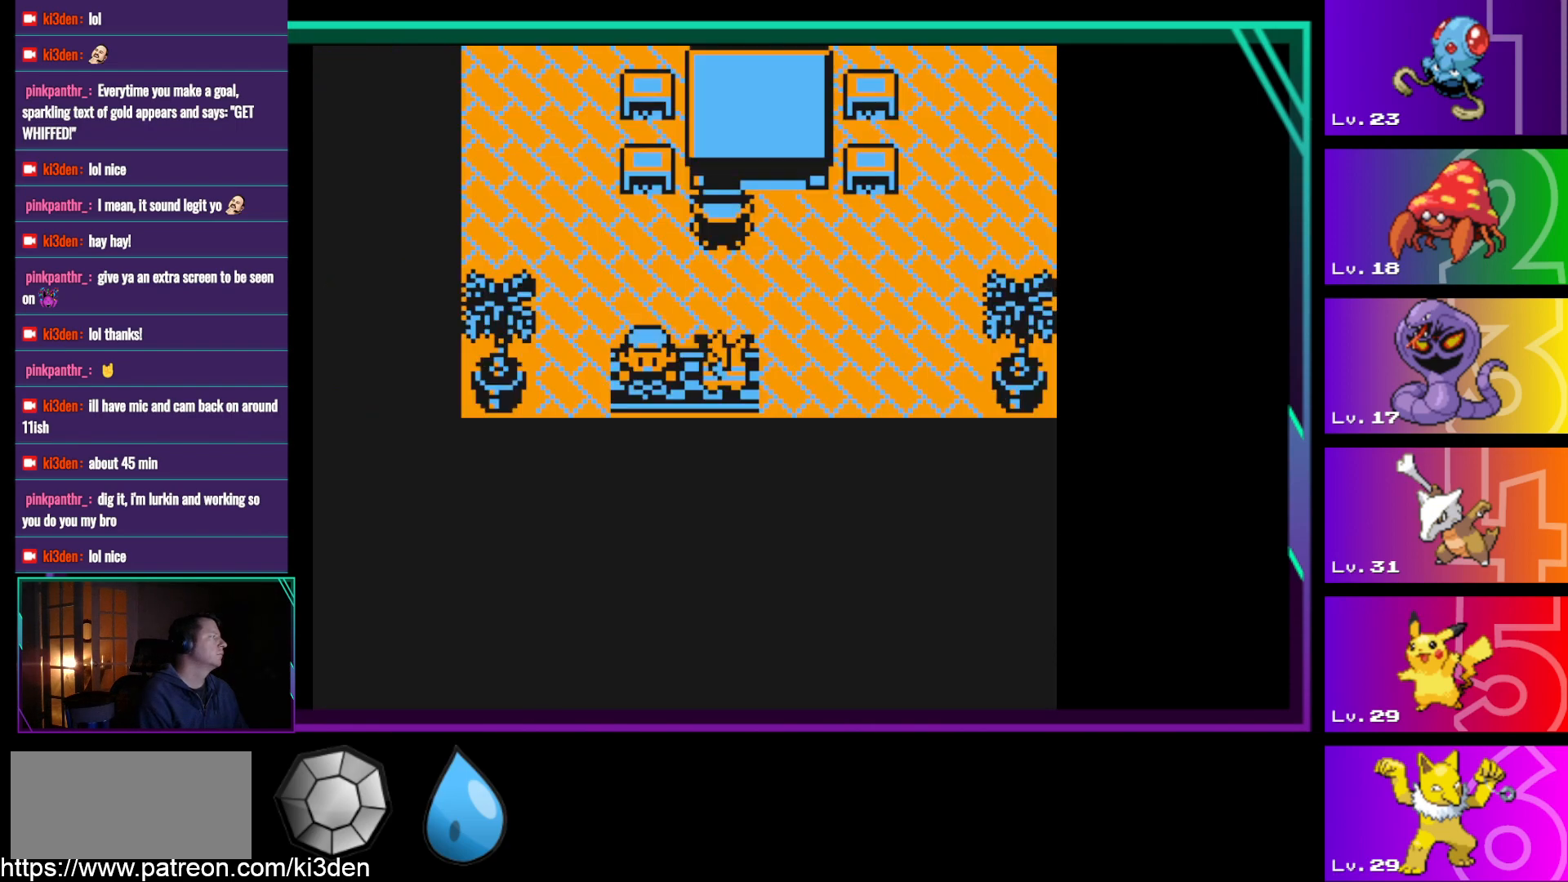
{"buttons": ["DPAD_RIGHT"], "events": [[233, "DPAD_DOWN", "up"], [283, "DPAD_RIGHT", "down"]]}